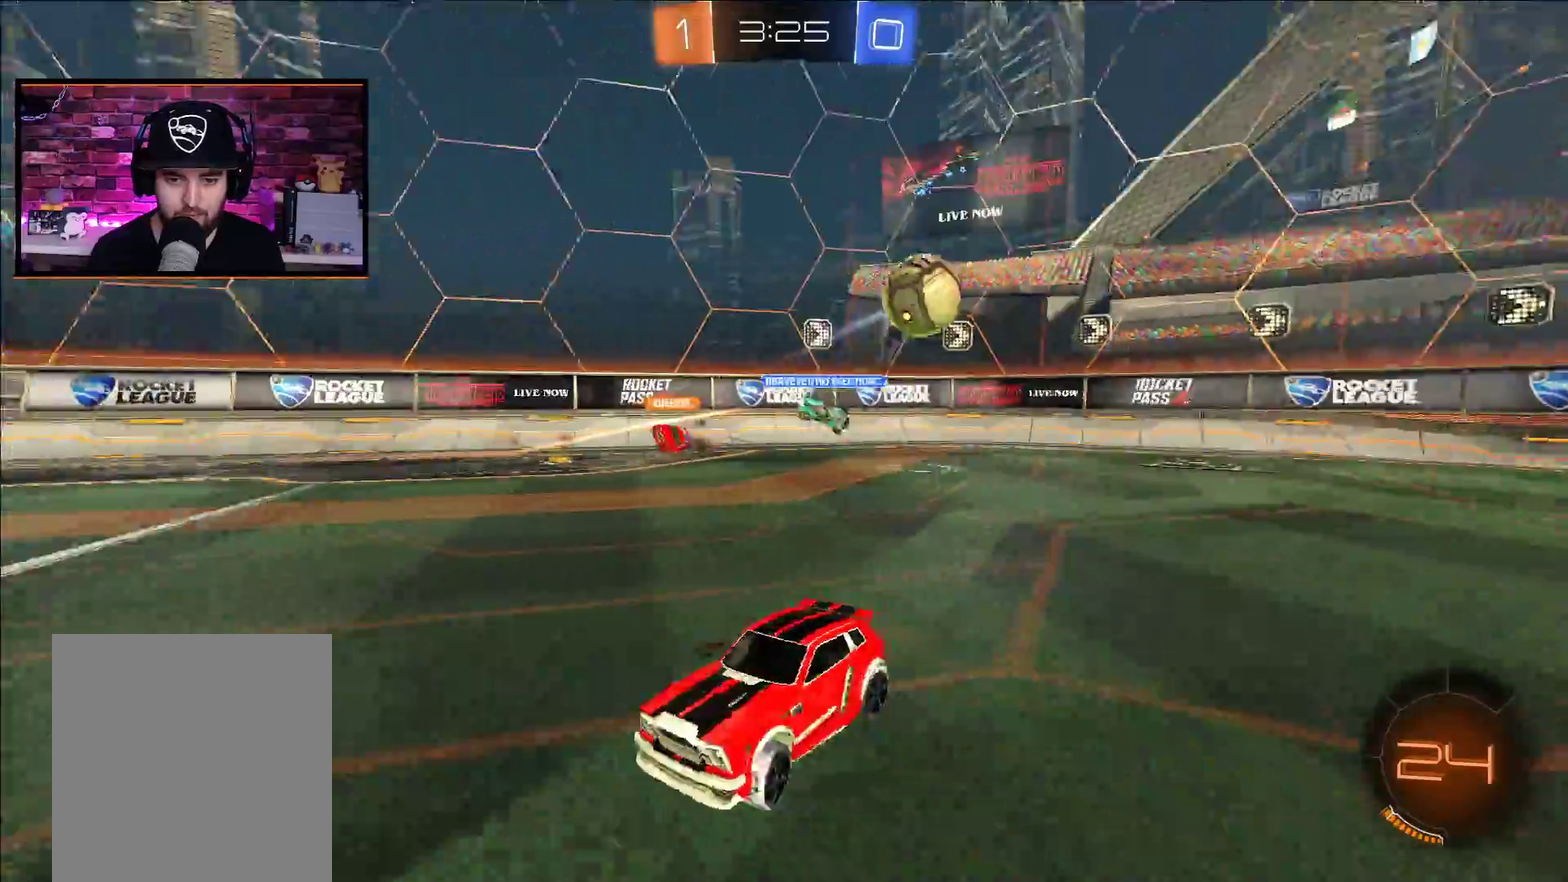
Gameplay with a controller (Xbox layout); each line is a JSON object with the inputs held at the frame after it. "events" lists button and stick changes between this image and that frame as [ms after this image, input, new state], when the widget could be followed in between.
{"buttons": ["R2"], "left_stick": "left", "right_stick": "center", "events": [[67, "L1", "up"]]}
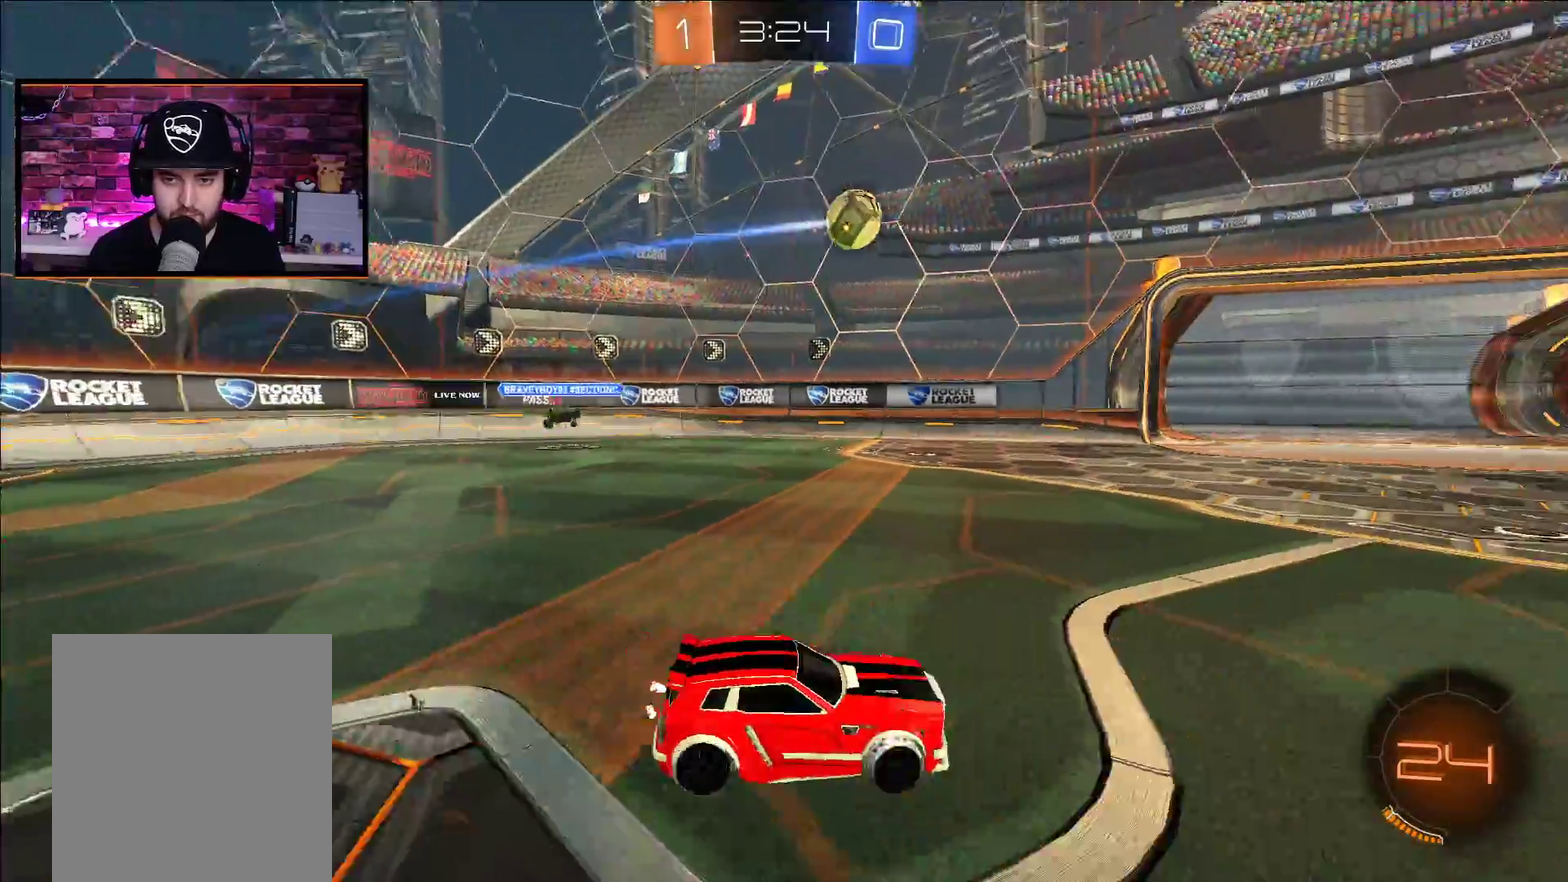
{"buttons": ["R2"], "left_stick": "center", "right_stick": "center", "events": [[83, "left_stick", "center"]]}
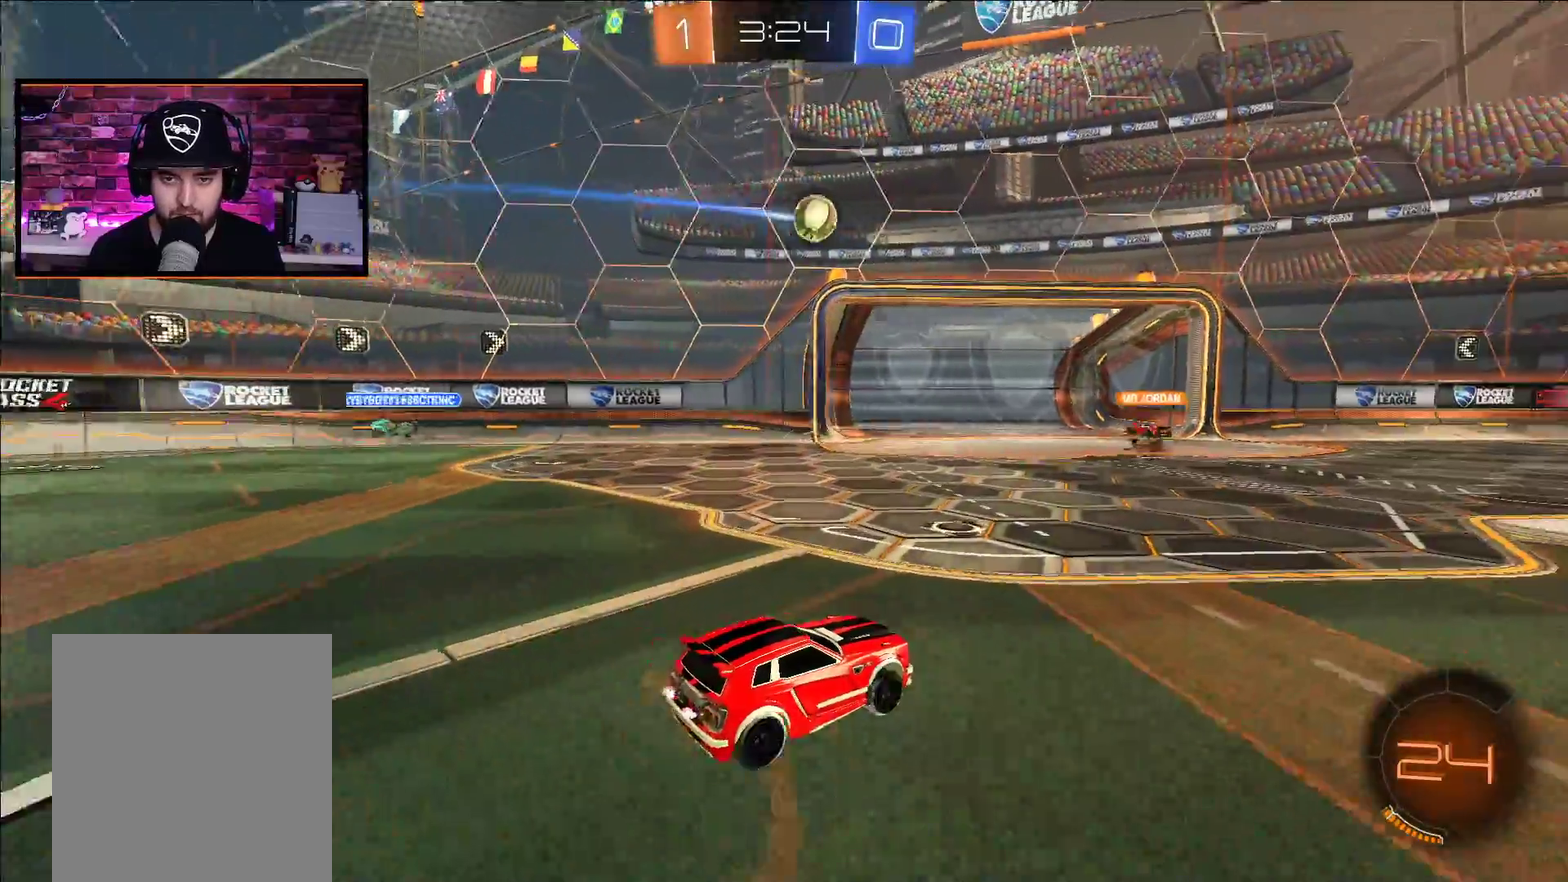
{"buttons": ["A", "X", "R2"], "left_stick": "down-right", "right_stick": "center", "events": [[33, "A", "down"], [300, "left_stick", "down"], [317, "X", "down"], [400, "left_stick", "down-right"]]}
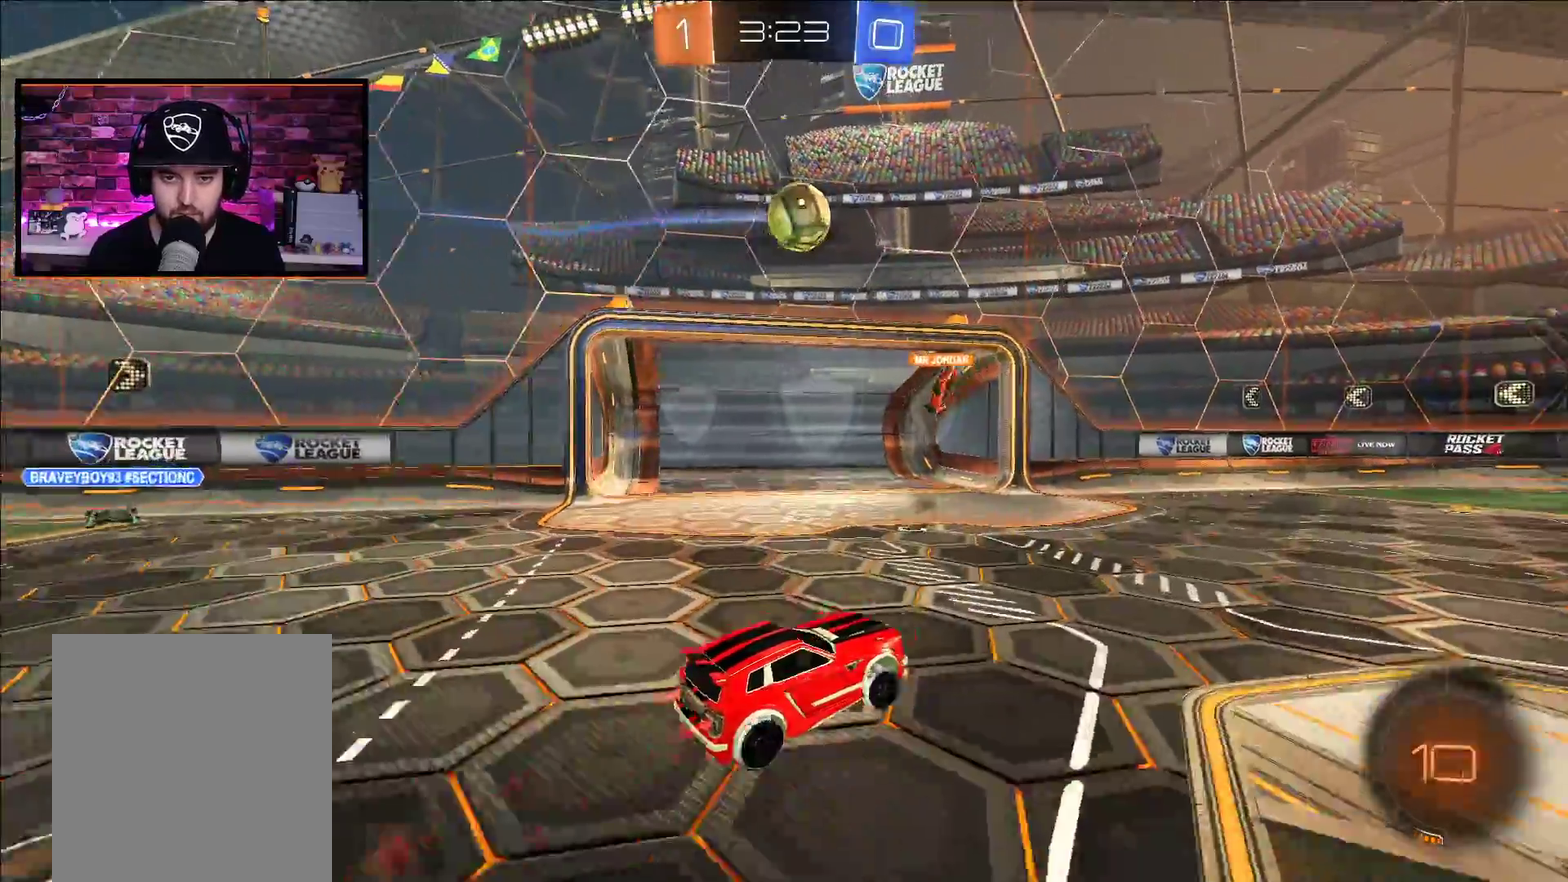
{"buttons": ["A", "R2"], "left_stick": "center", "right_stick": "center", "events": [[17, "X", "up"], [50, "left_stick", "center"], [83, "X", "down"], [250, "X", "up"], [250, "left_stick", "up-left"], [417, "left_stick", "center"]]}
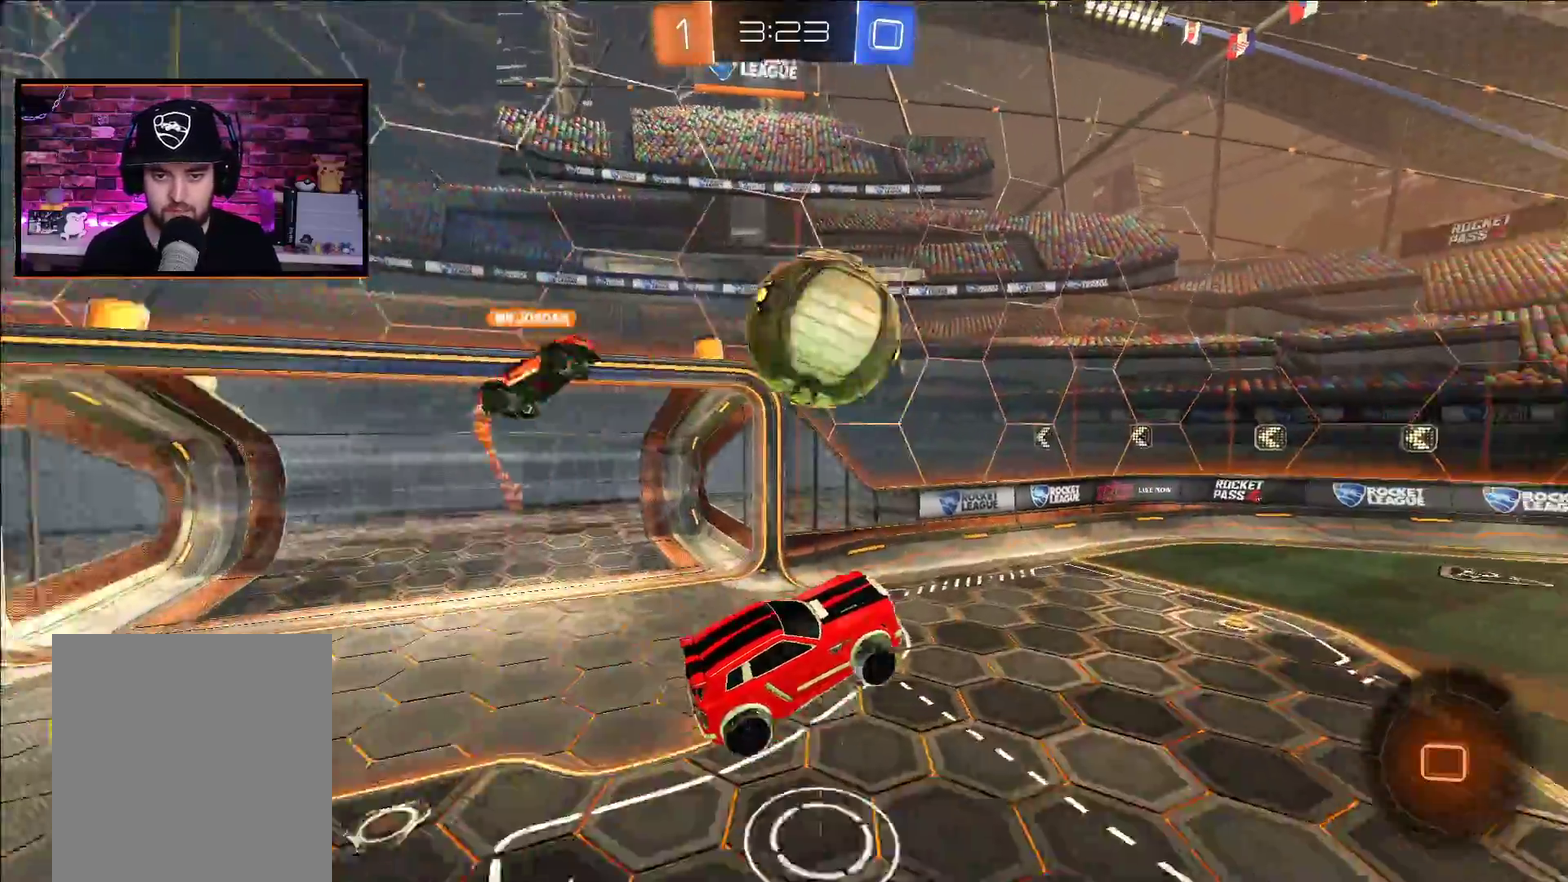
{"buttons": ["R2"], "left_stick": "center", "right_stick": "center", "events": [[117, "left_stick", "up"], [267, "left_stick", "center"], [283, "A", "up"]]}
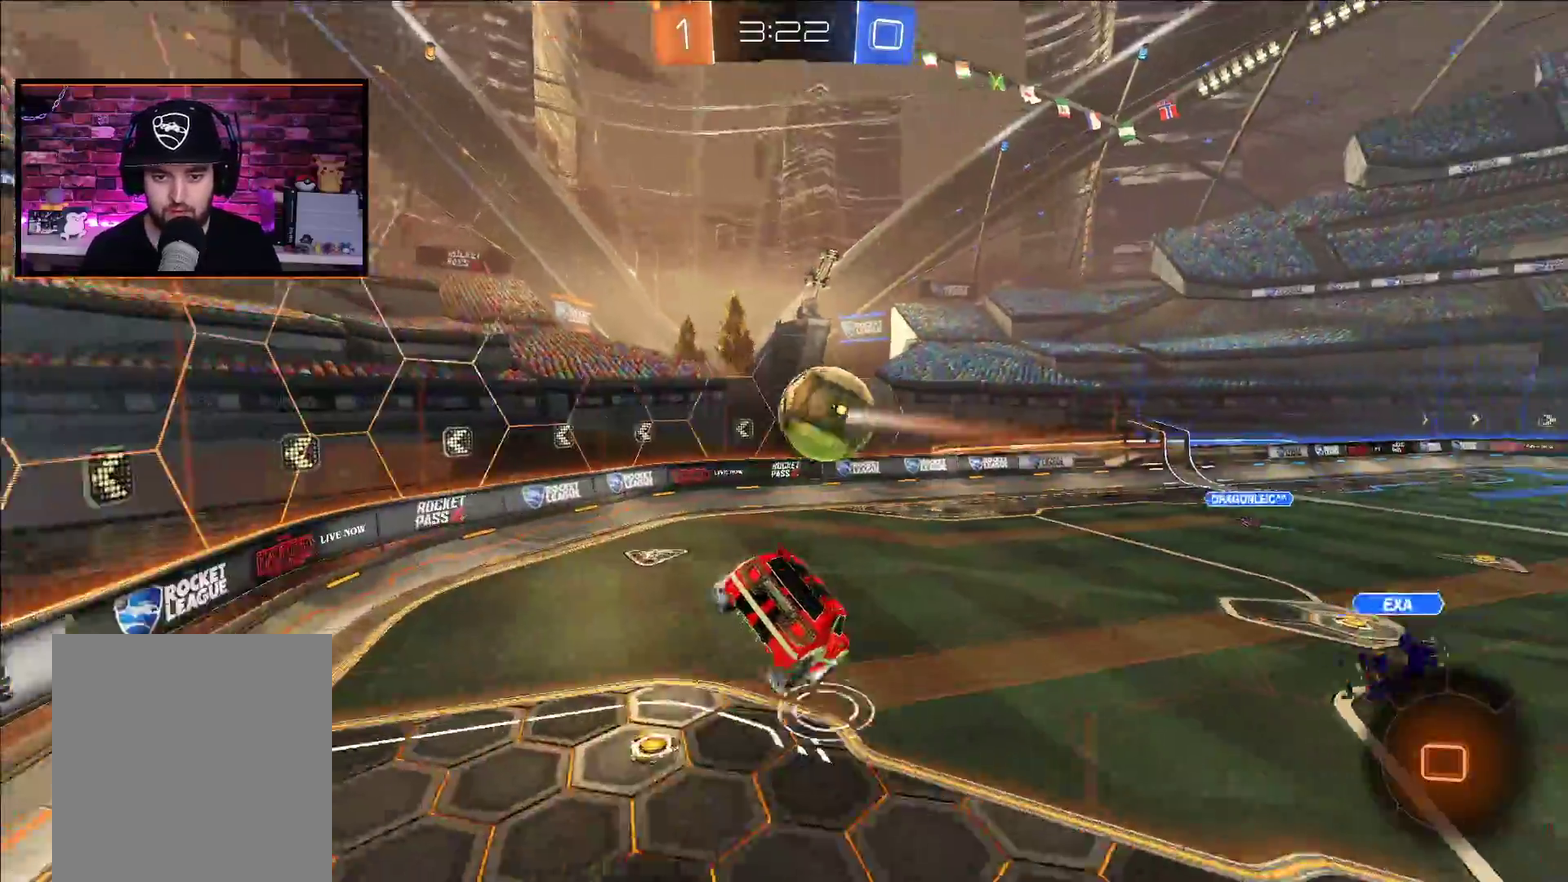
{"buttons": ["R2"], "left_stick": "center", "right_stick": "center", "events": [[50, "left_stick", "left"], [267, "left_stick", "center"]]}
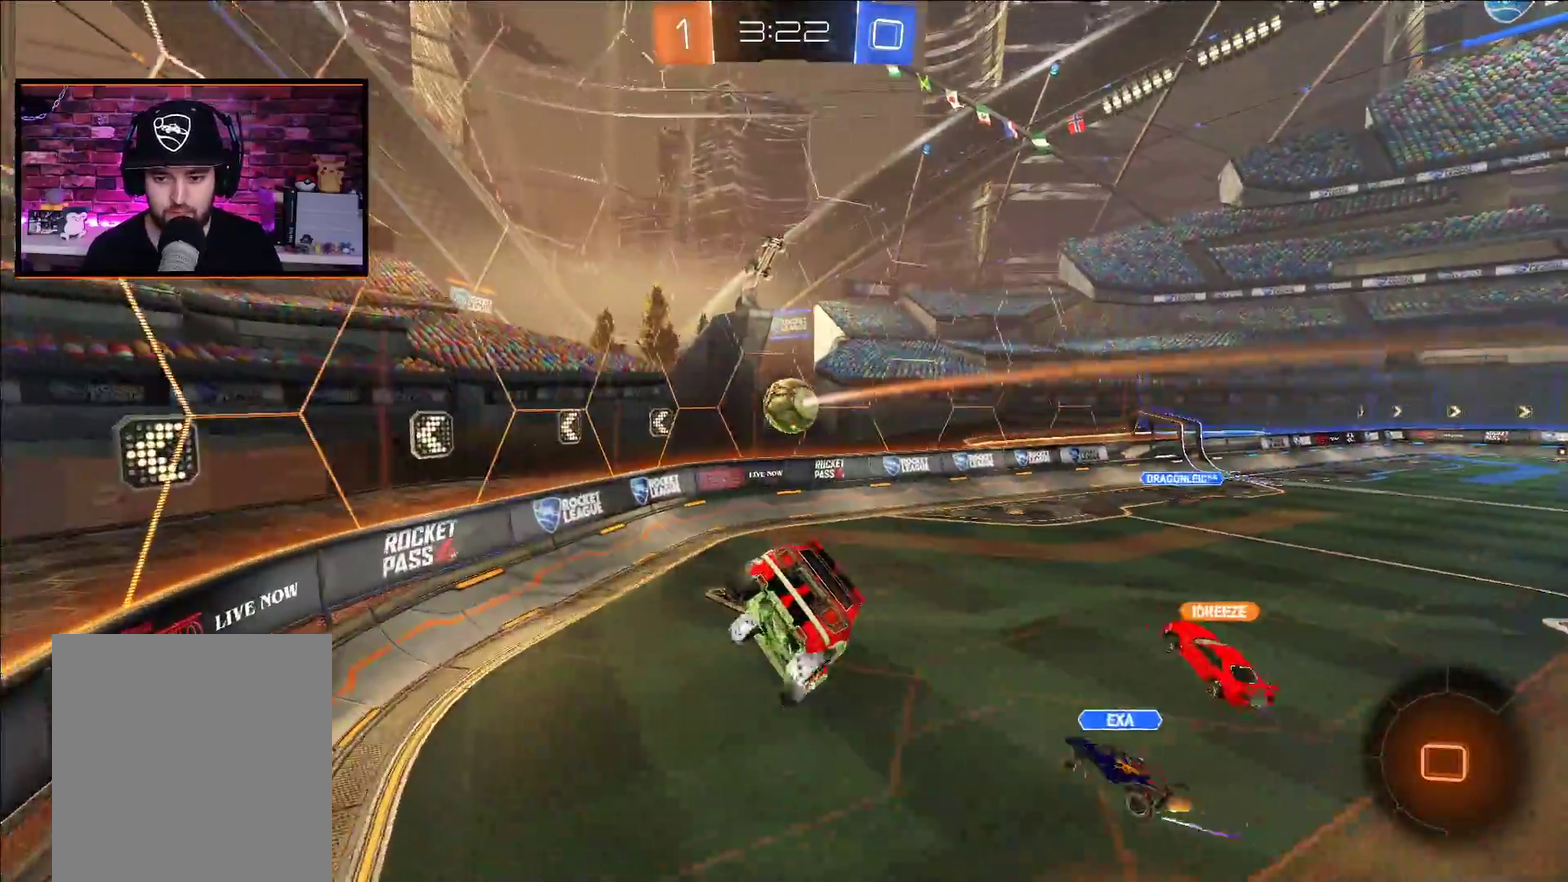
{"buttons": ["R2"], "left_stick": "right", "right_stick": "center", "events": [[483, "left_stick", "right"]]}
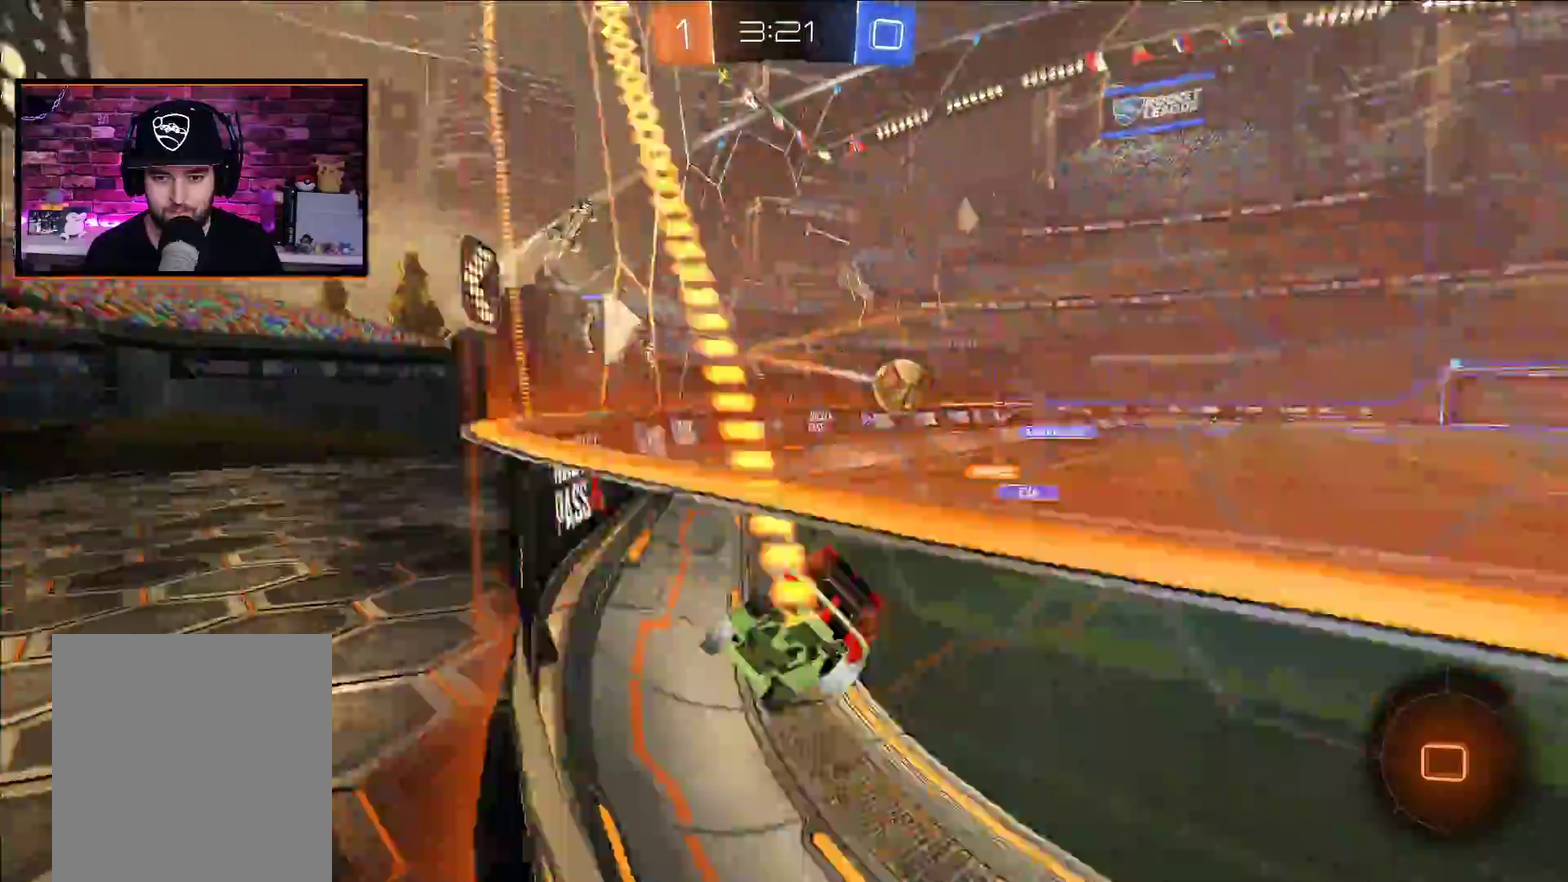
{"buttons": ["R2"], "left_stick": "right", "right_stick": "center", "events": []}
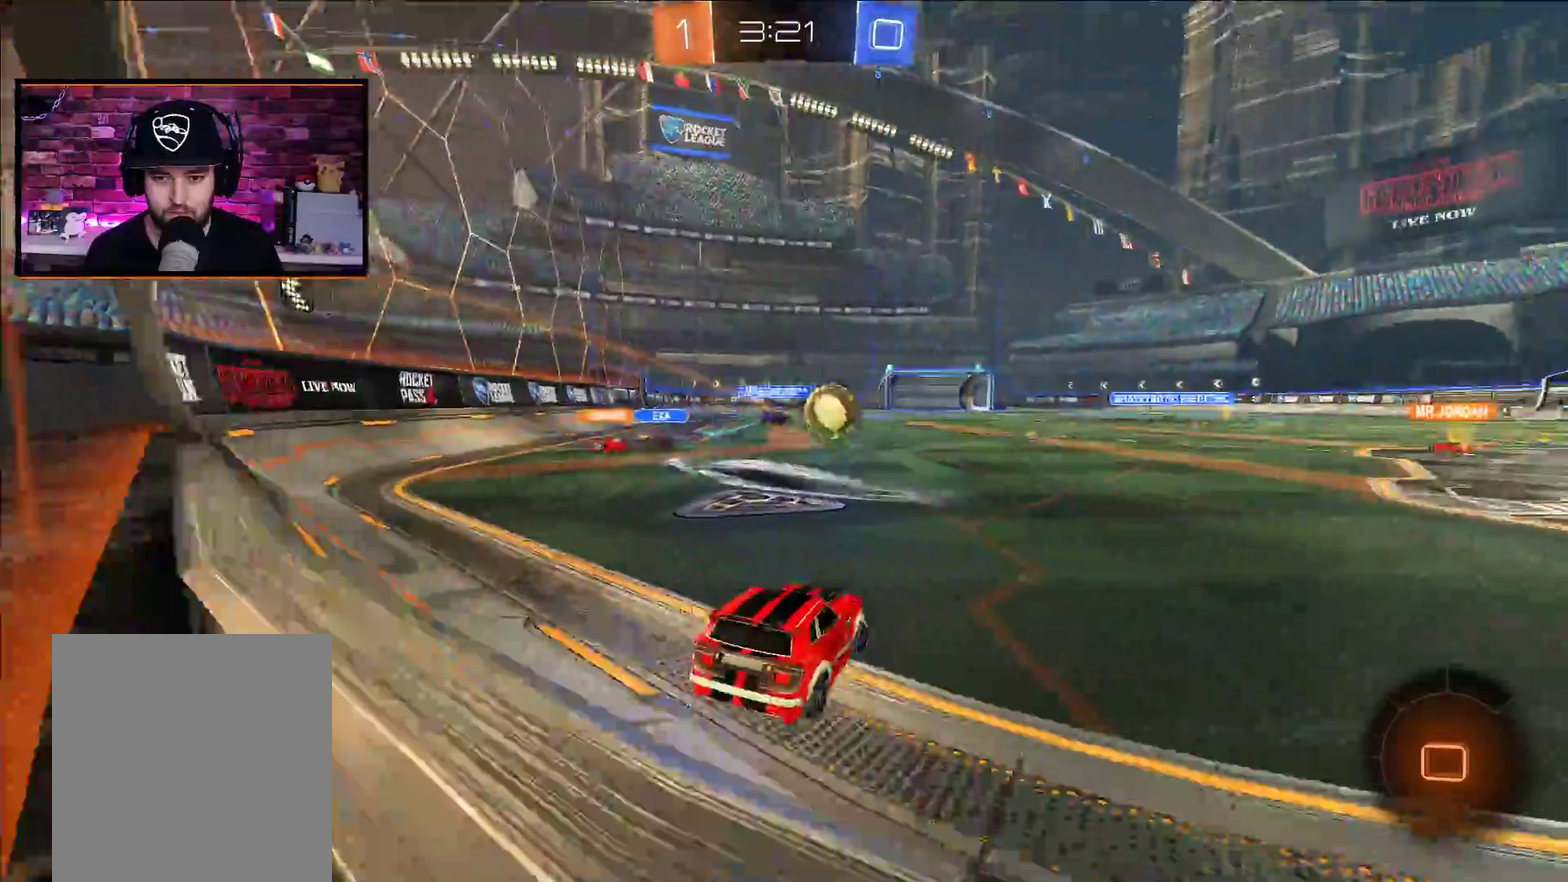
{"buttons": ["A", "R2"], "left_stick": "center", "right_stick": "center", "events": [[183, "A", "down"], [367, "left_stick", "center"]]}
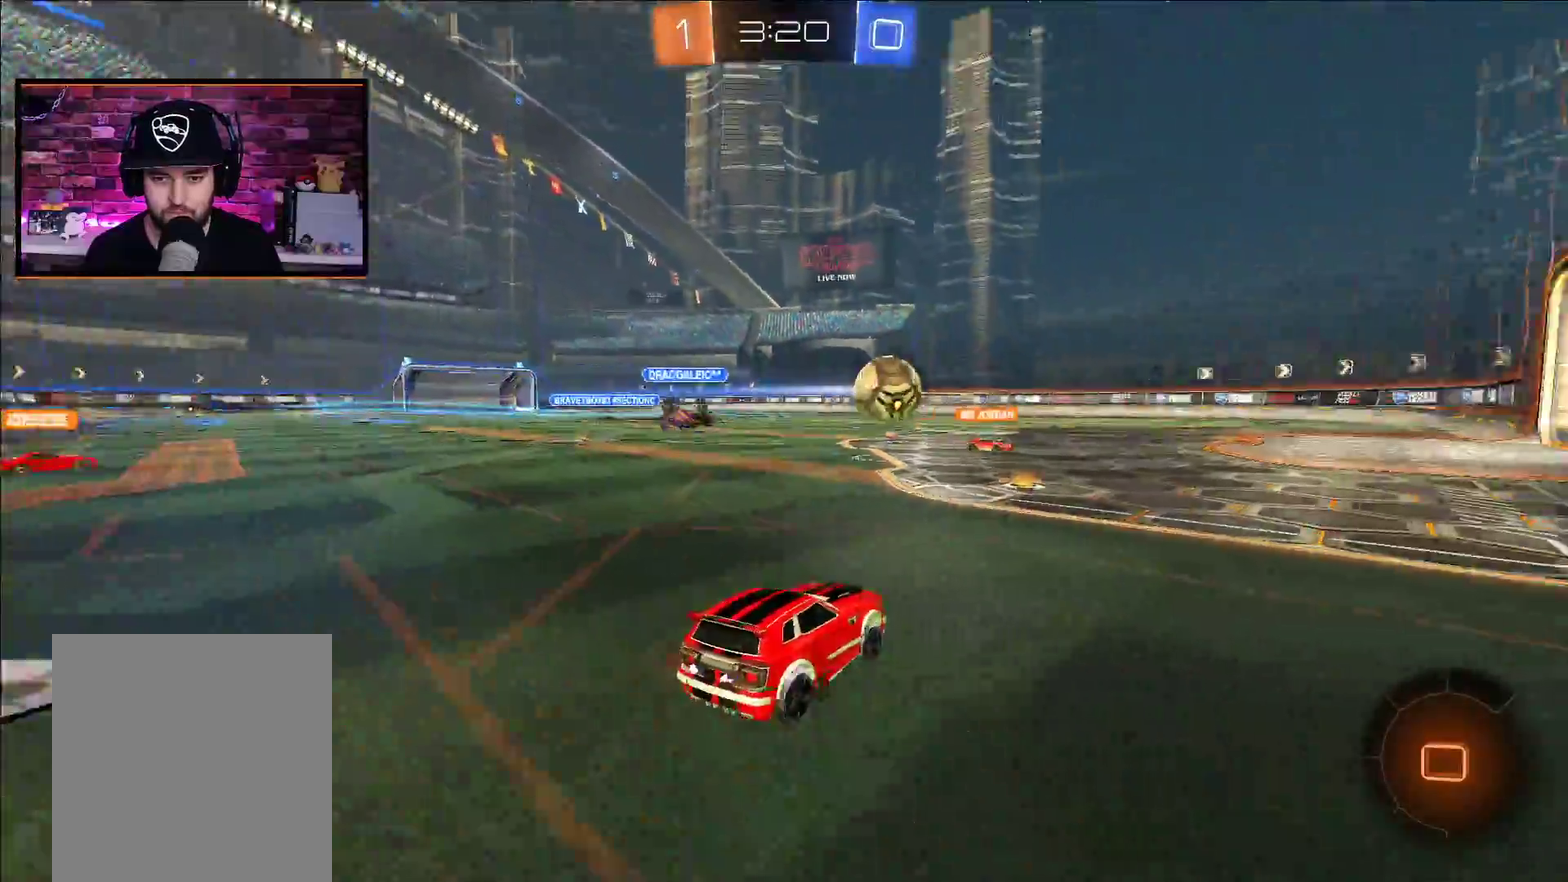
{"buttons": ["A", "R2"], "left_stick": "center", "right_stick": "center", "events": [[67, "left_stick", "right"], [167, "left_stick", "center"], [317, "left_stick", "left"], [417, "left_stick", "center"]]}
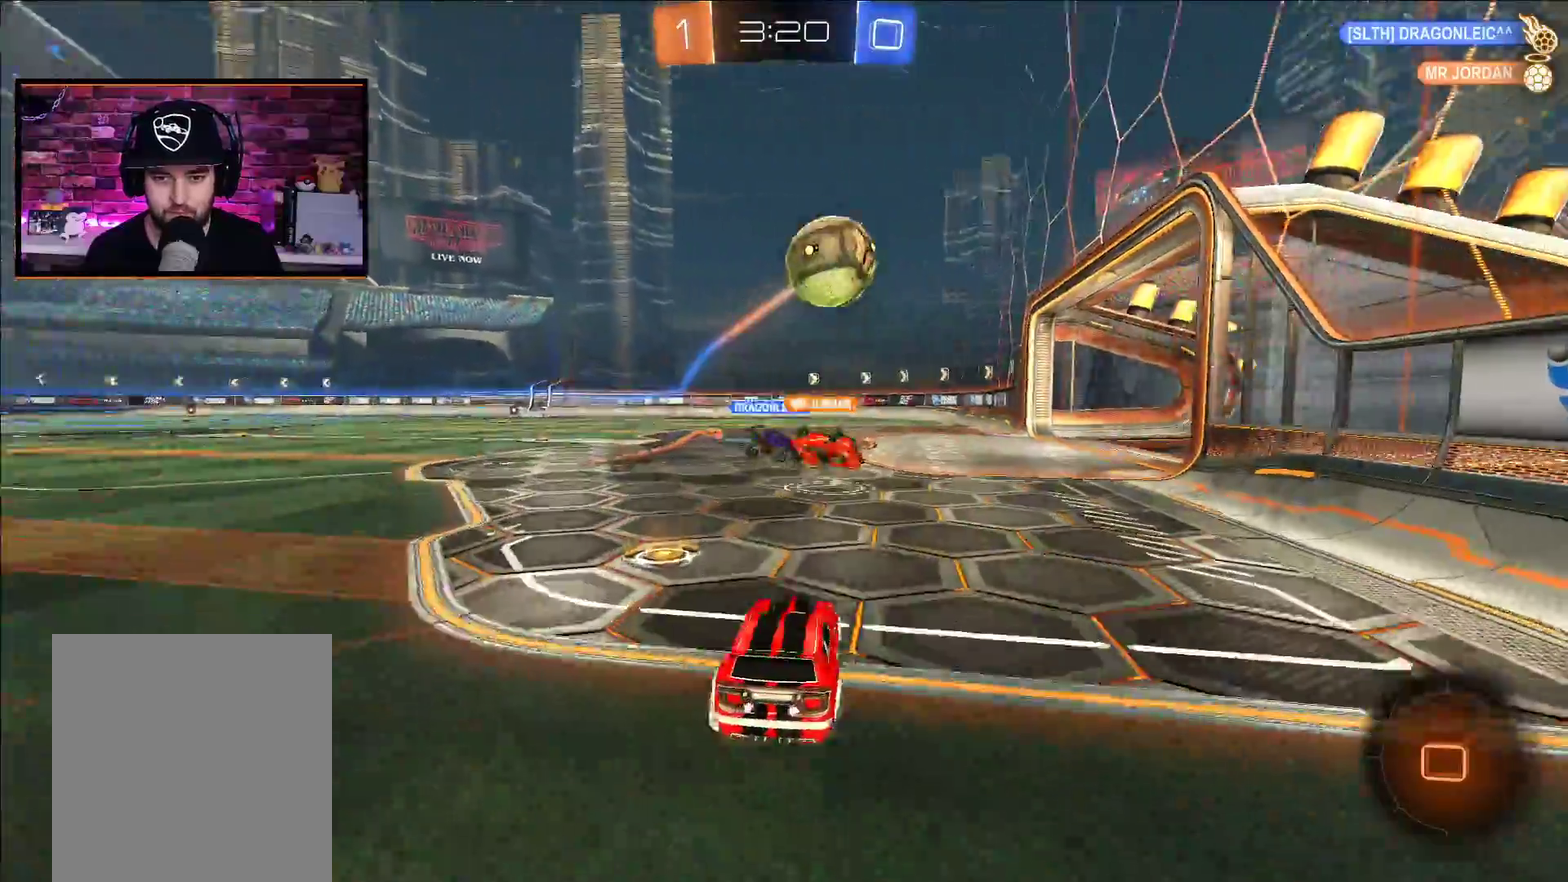
{"buttons": ["R2"], "left_stick": "center", "right_stick": "center", "events": [[67, "A", "up"]]}
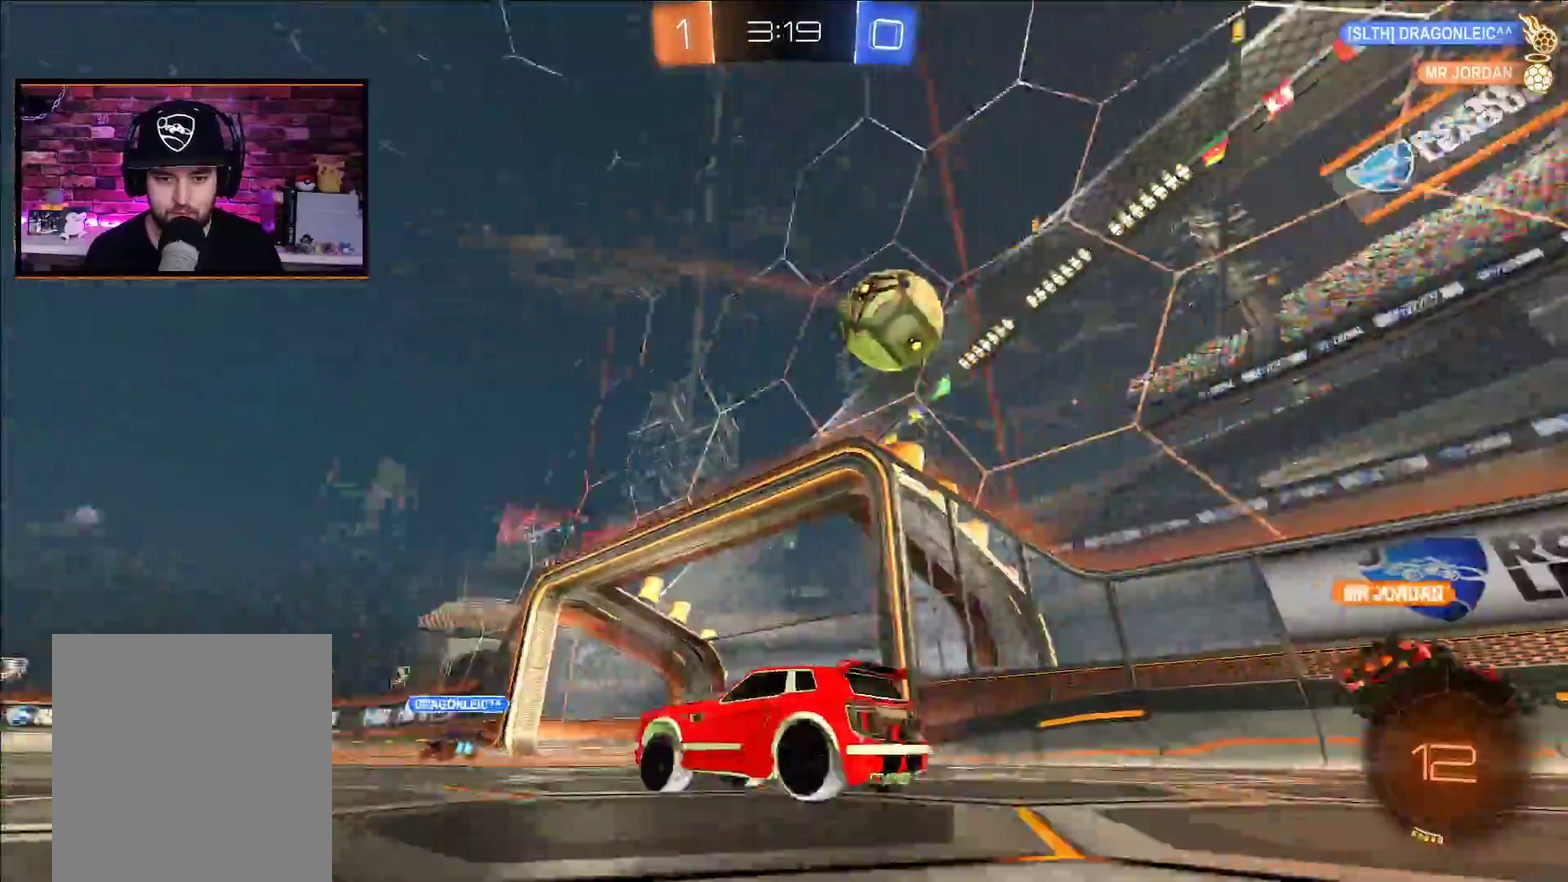
{"buttons": ["R2"], "left_stick": "right", "right_stick": "center", "events": [[317, "left_stick", "right"], [333, "L1", "down"], [500, "L1", "up"]]}
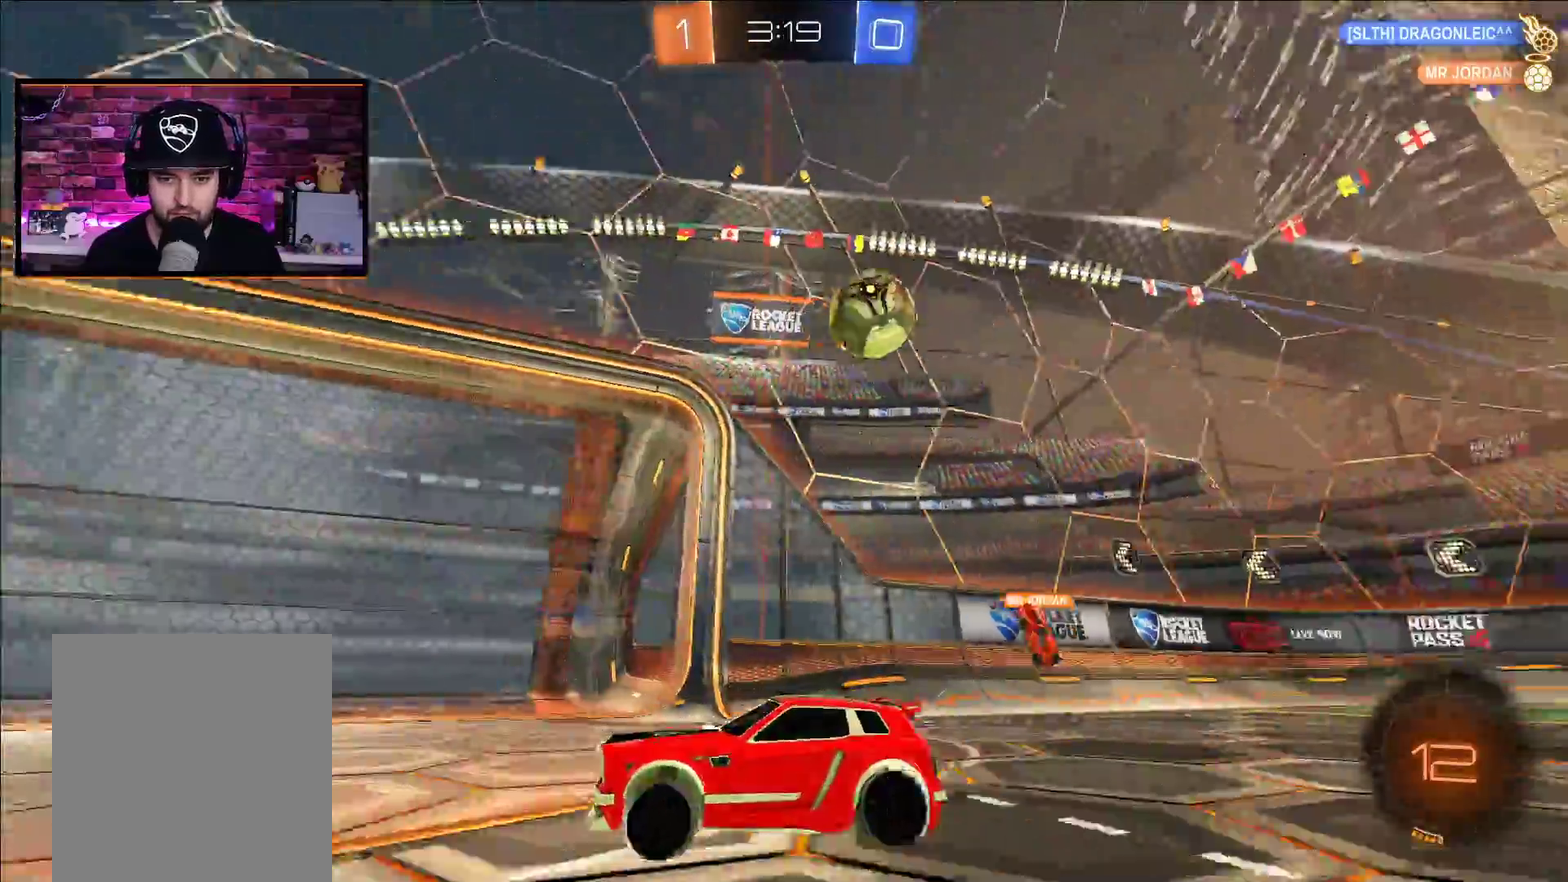
{"buttons": ["R2"], "left_stick": "right", "right_stick": "center", "events": [[117, "L1", "down"], [217, "L1", "up"]]}
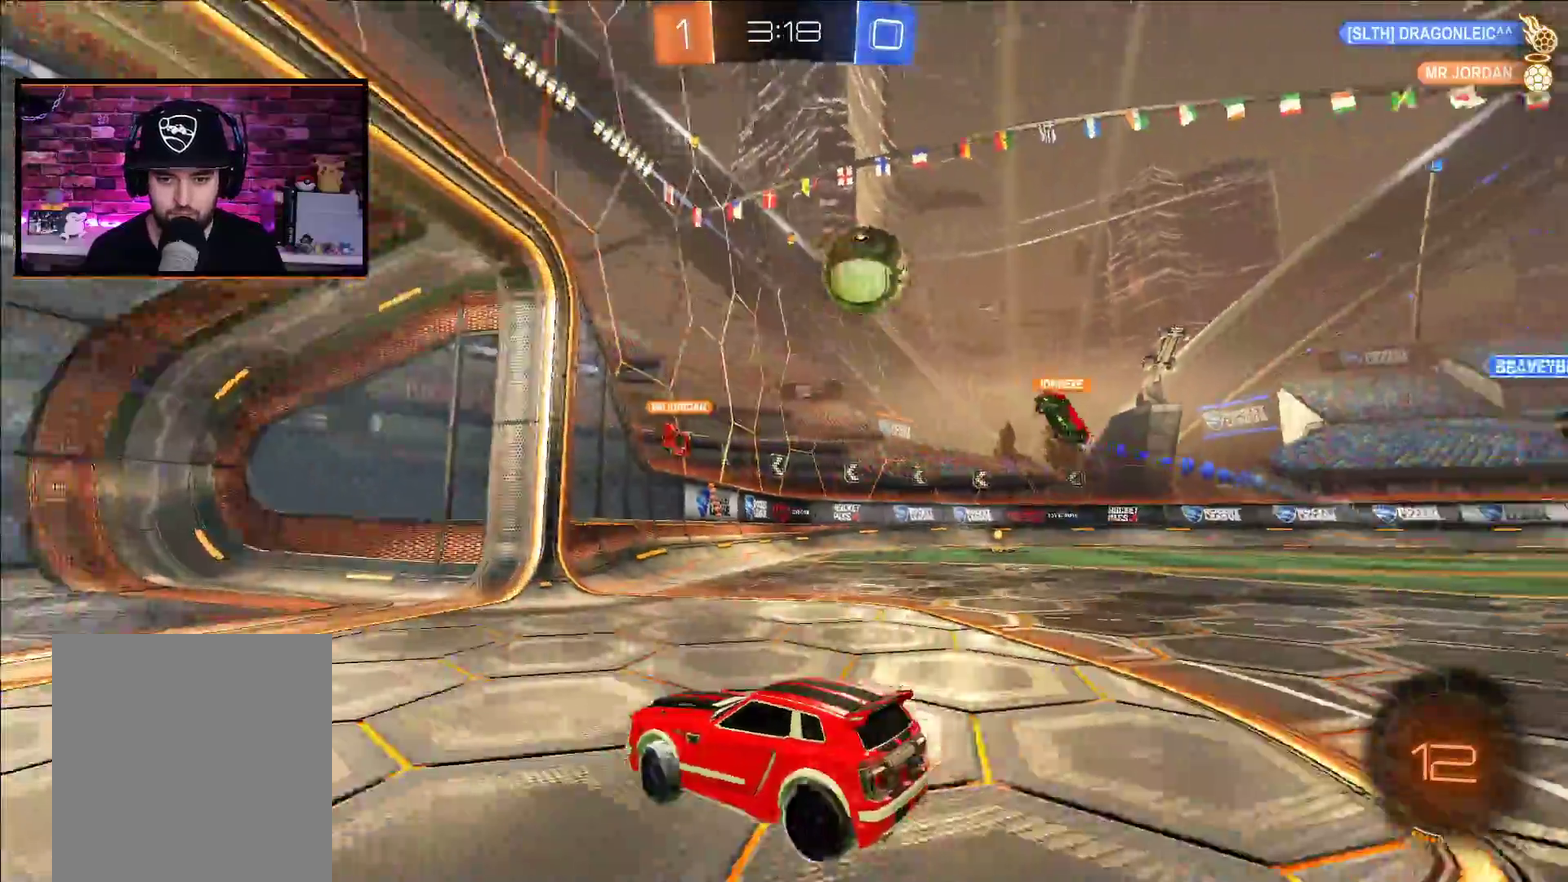
{"buttons": [], "left_stick": "left", "right_stick": "center", "events": [[333, "left_stick", "center"], [367, "R2", "up"], [450, "left_stick", "left"]]}
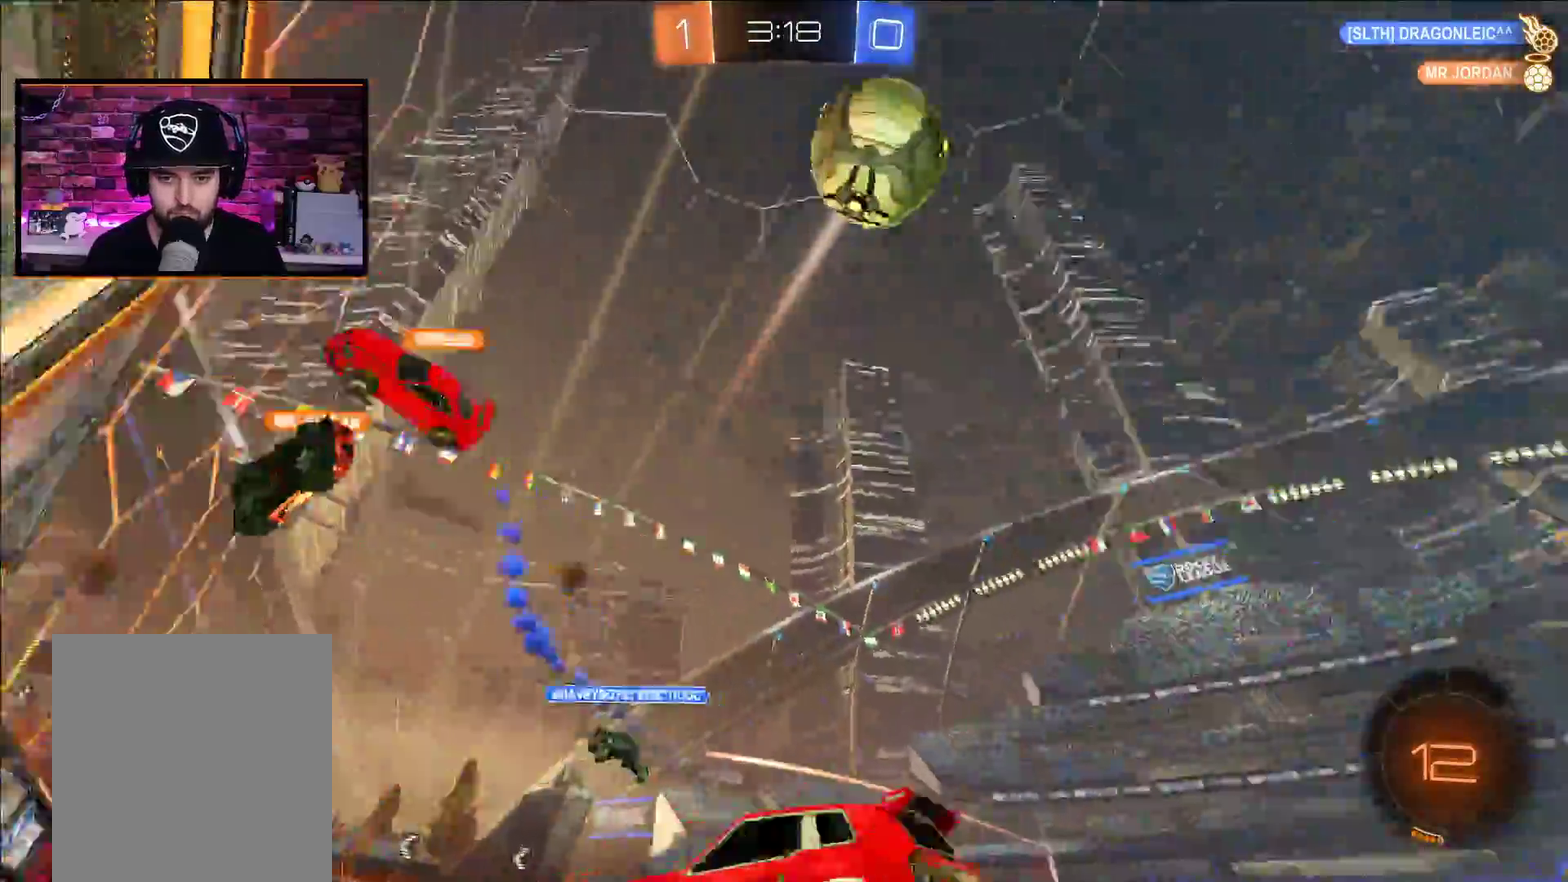
{"buttons": ["R2"], "left_stick": "left", "right_stick": "center", "events": [[50, "R2", "down"], [83, "L1", "down"], [183, "L1", "up"]]}
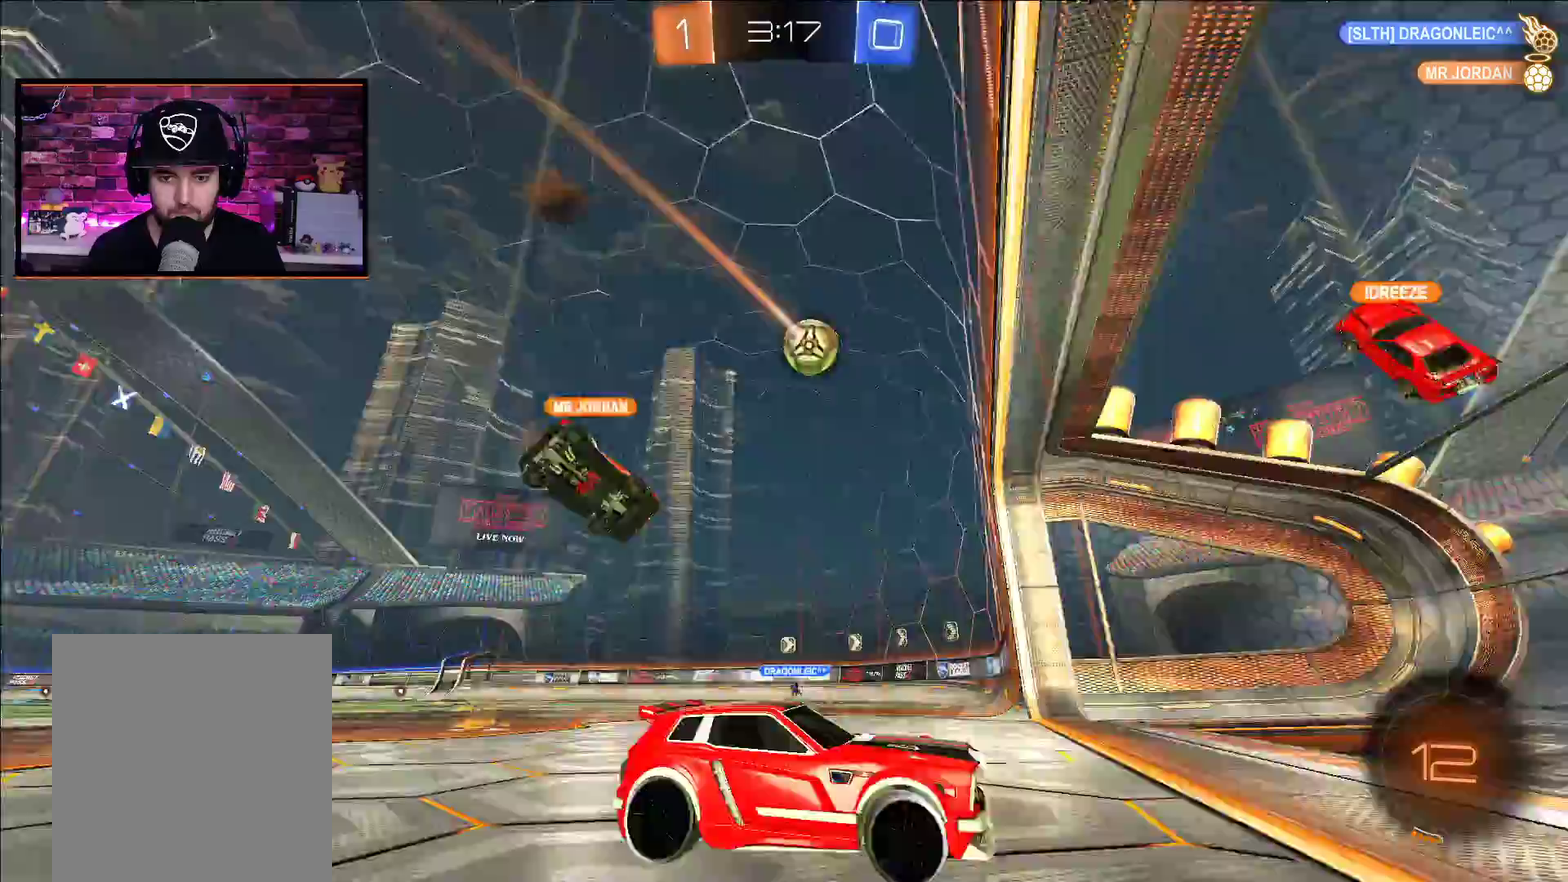
{"buttons": ["L1", "R2"], "left_stick": "left", "right_stick": "center", "events": [[267, "left_stick", "center"], [333, "left_stick", "left"], [367, "L1", "down"]]}
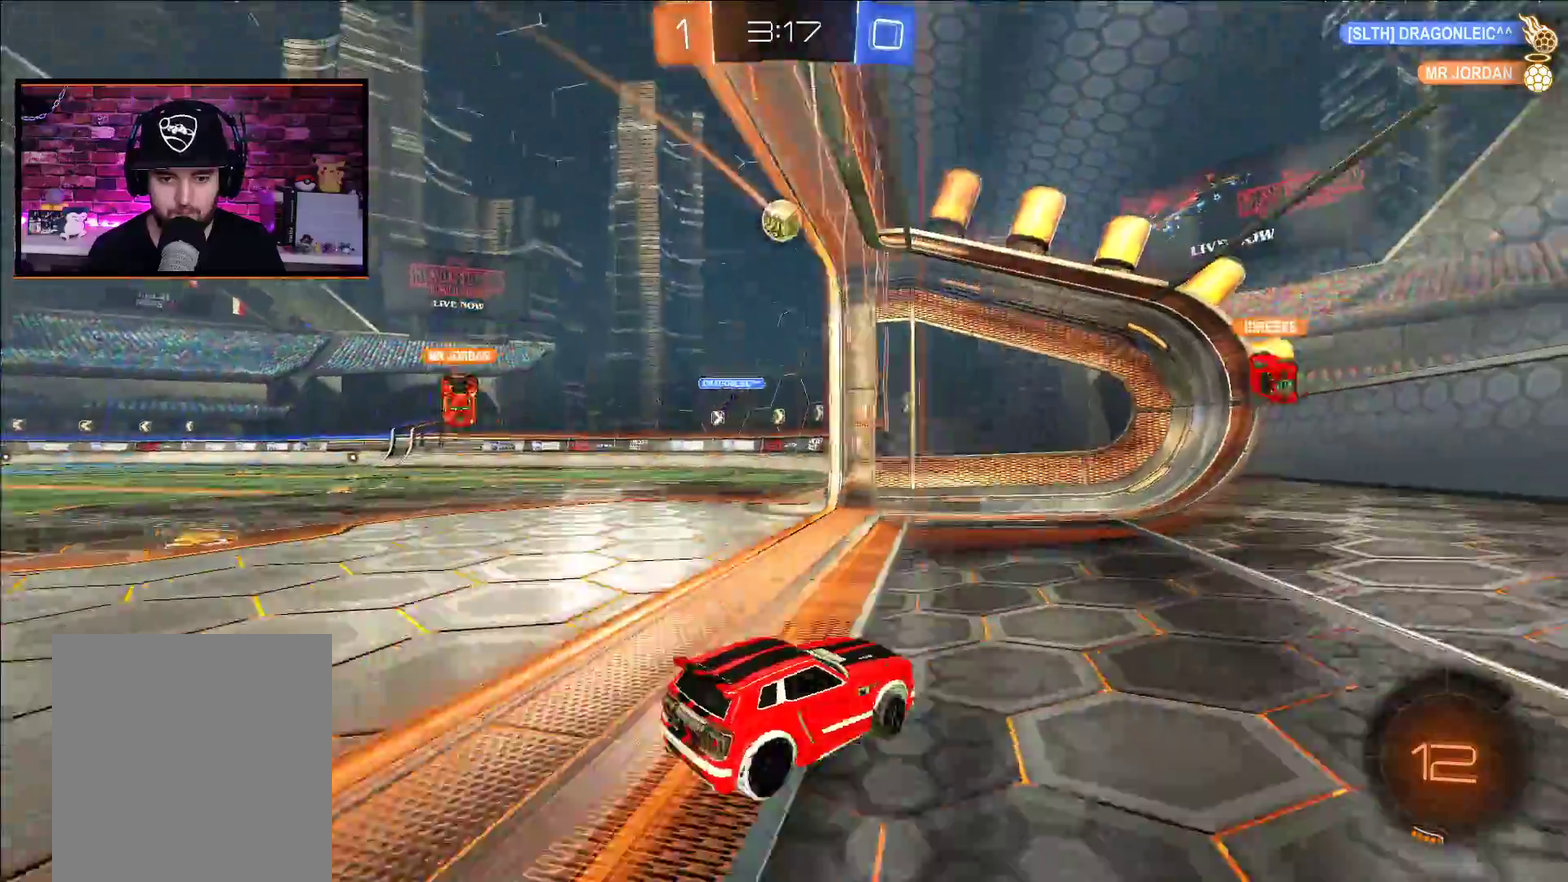
{"buttons": ["L2"], "left_stick": "down-right", "right_stick": "center", "events": [[17, "L1", "up"], [300, "L2", "down"], [300, "R2", "up"], [400, "left_stick", "down-right"]]}
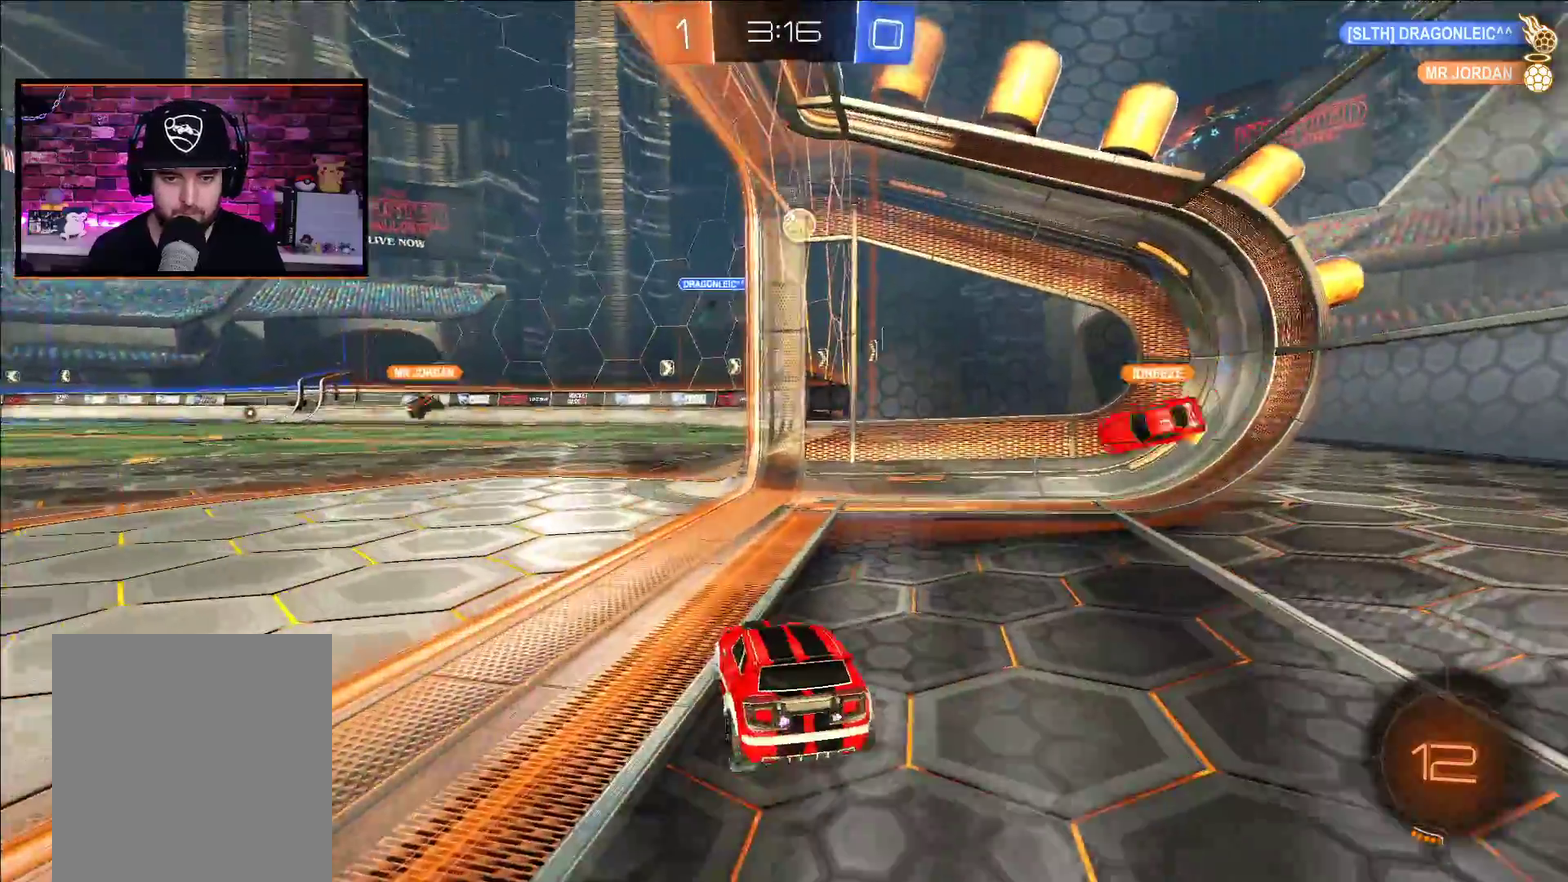
{"buttons": ["R2"], "left_stick": "left", "right_stick": "center", "events": [[133, "left_stick", "right"], [217, "L2", "up"], [233, "left_stick", "center"], [283, "left_stick", "left"], [300, "R2", "down"]]}
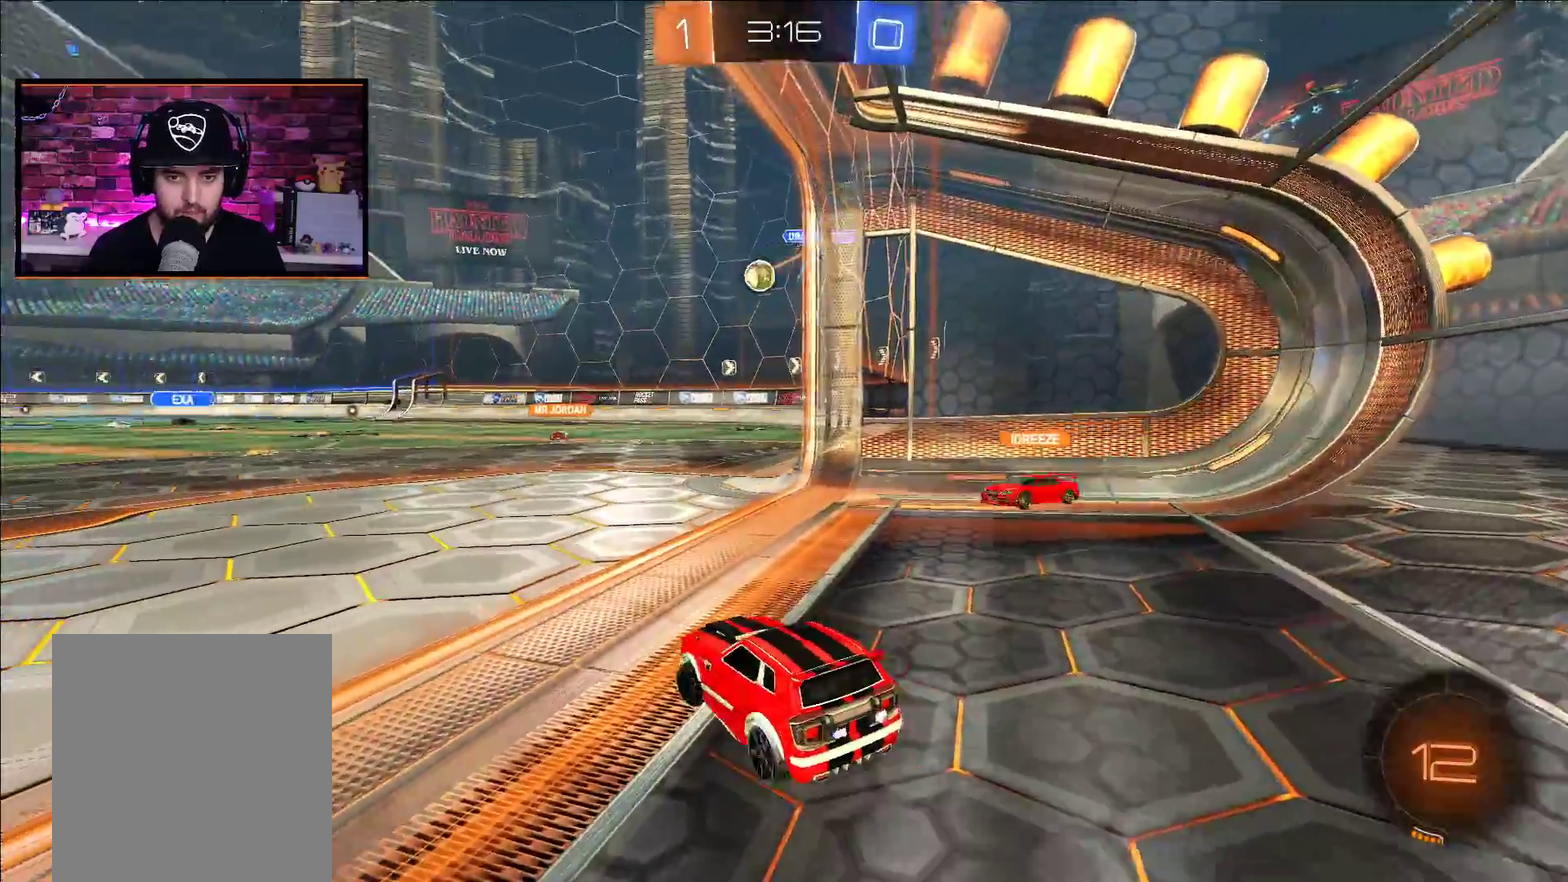
{"buttons": ["R2"], "left_stick": "left", "right_stick": "center", "events": [[183, "left_stick", "center"], [267, "left_stick", "left"]]}
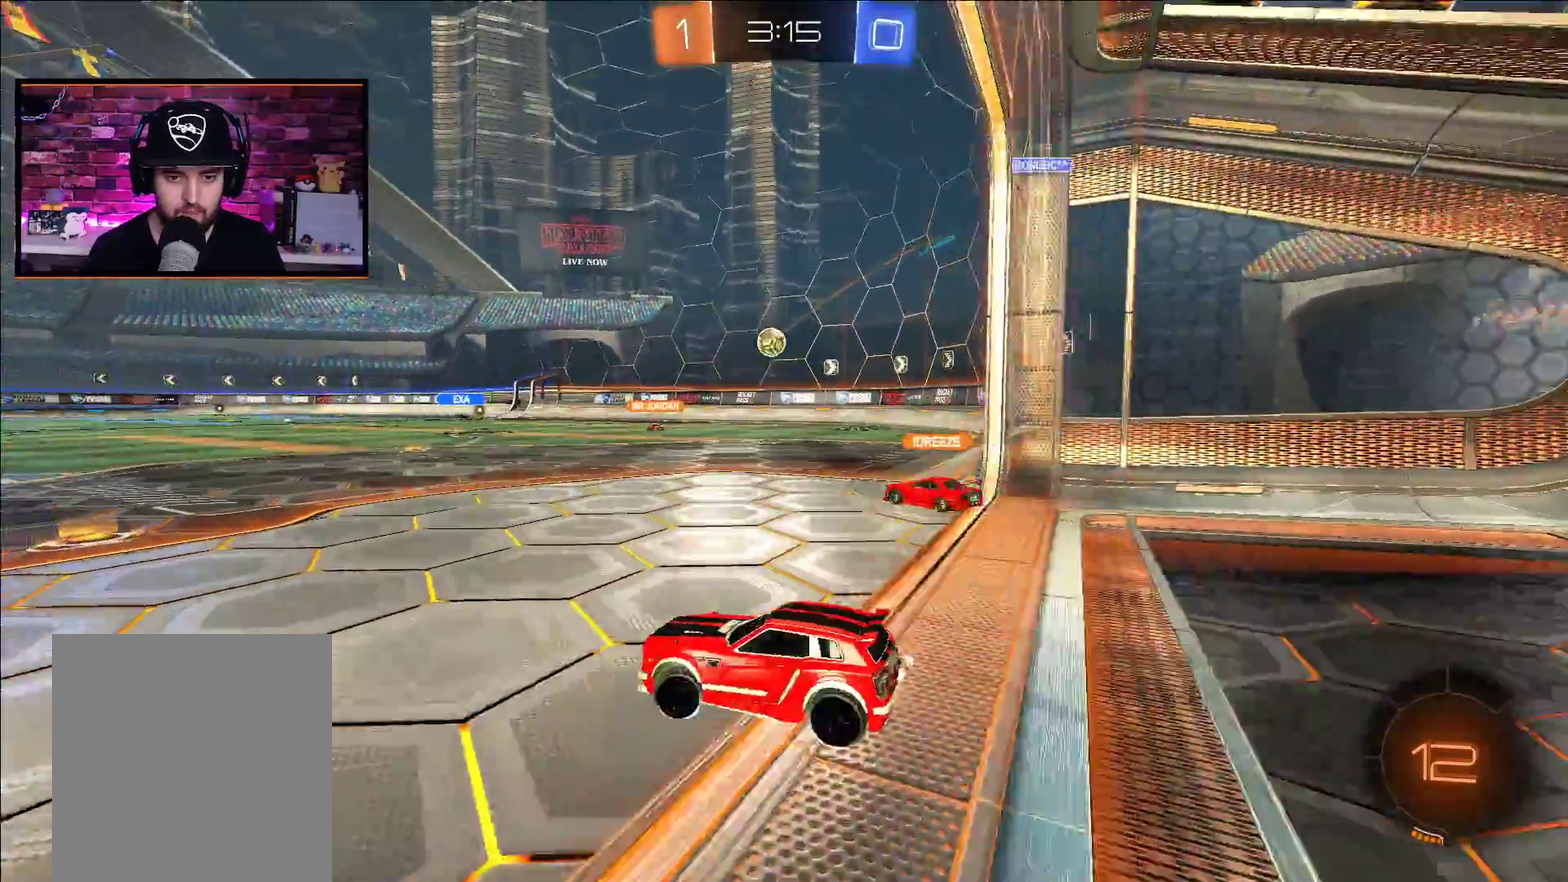
{"buttons": ["R2"], "left_stick": "center", "right_stick": "center", "events": [[117, "left_stick", "center"], [217, "left_stick", "right"], [400, "left_stick", "center"]]}
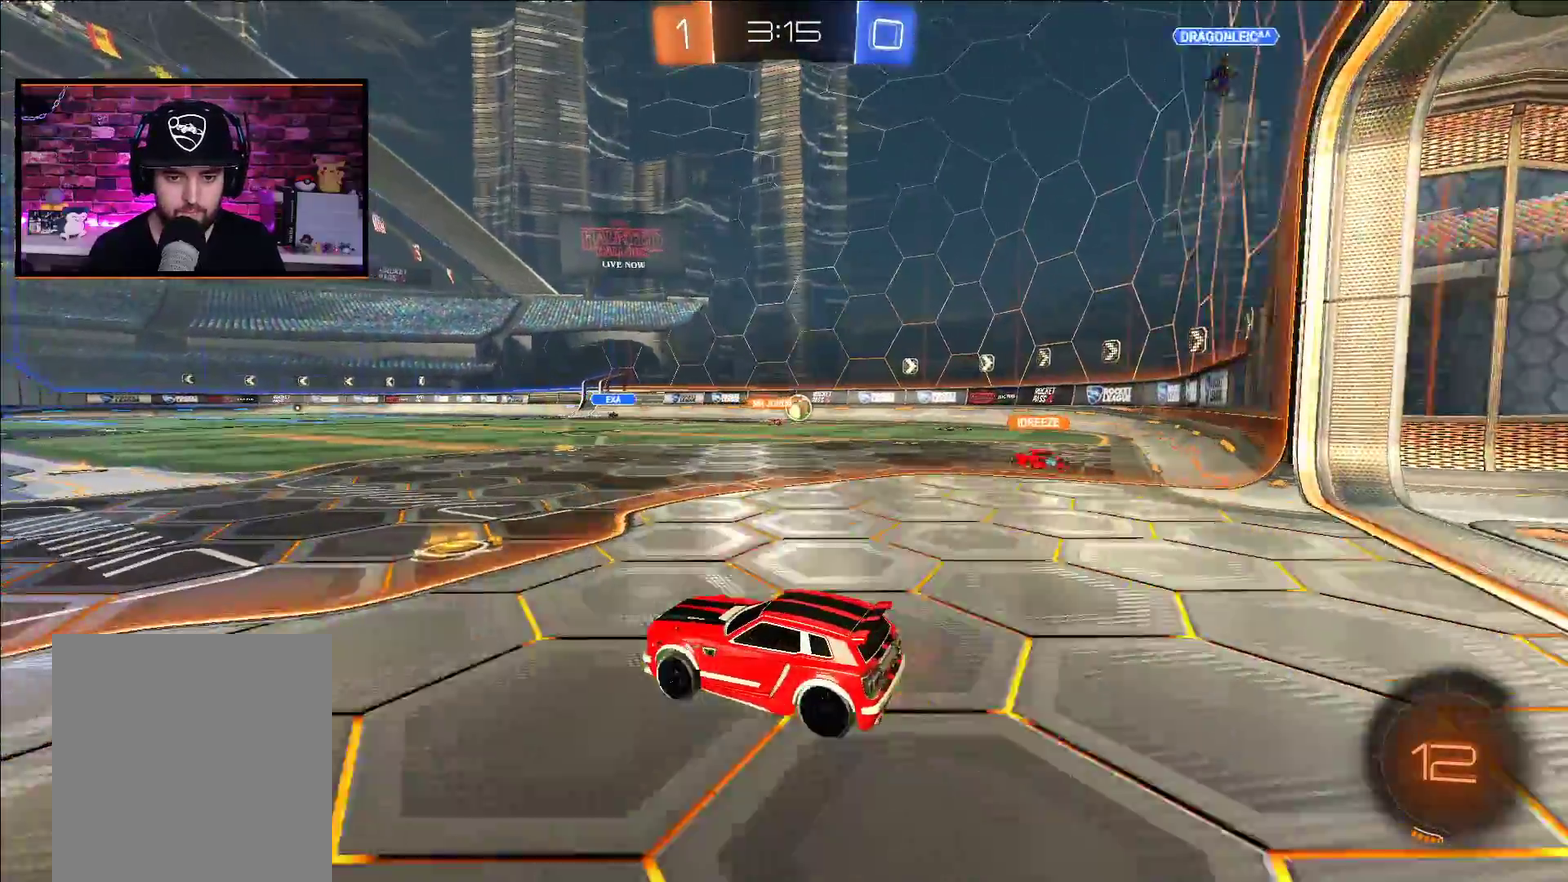
{"buttons": ["R2"], "left_stick": "left", "right_stick": "center", "events": [[167, "left_stick", "right"], [350, "left_stick", "left"]]}
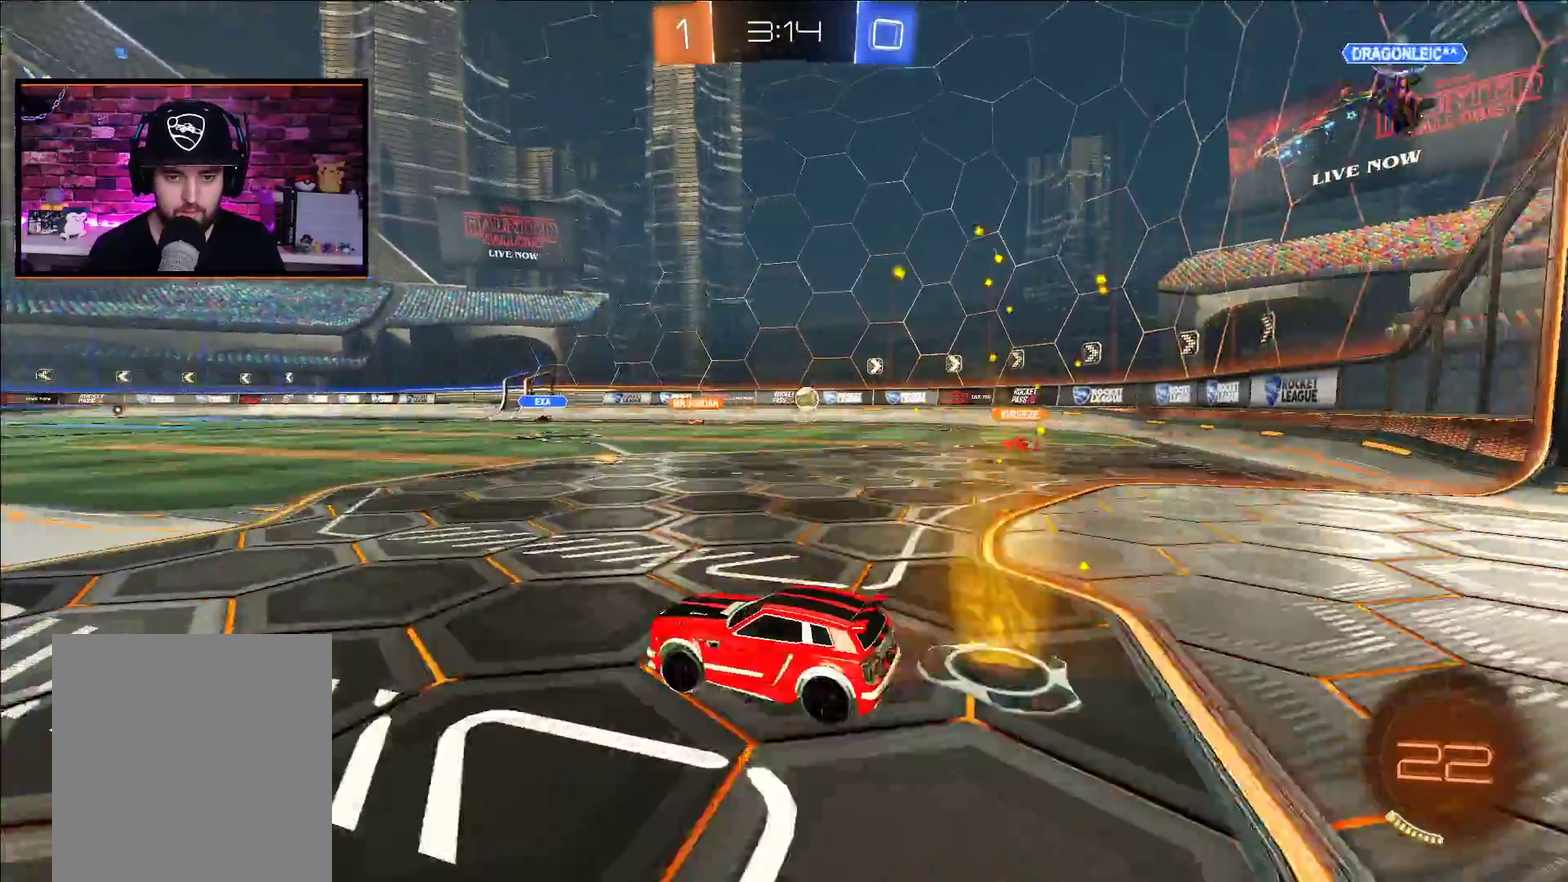
{"buttons": ["R2"], "left_stick": "center", "right_stick": "center", "events": [[83, "left_stick", "center"], [283, "left_stick", "right"], [400, "left_stick", "center"]]}
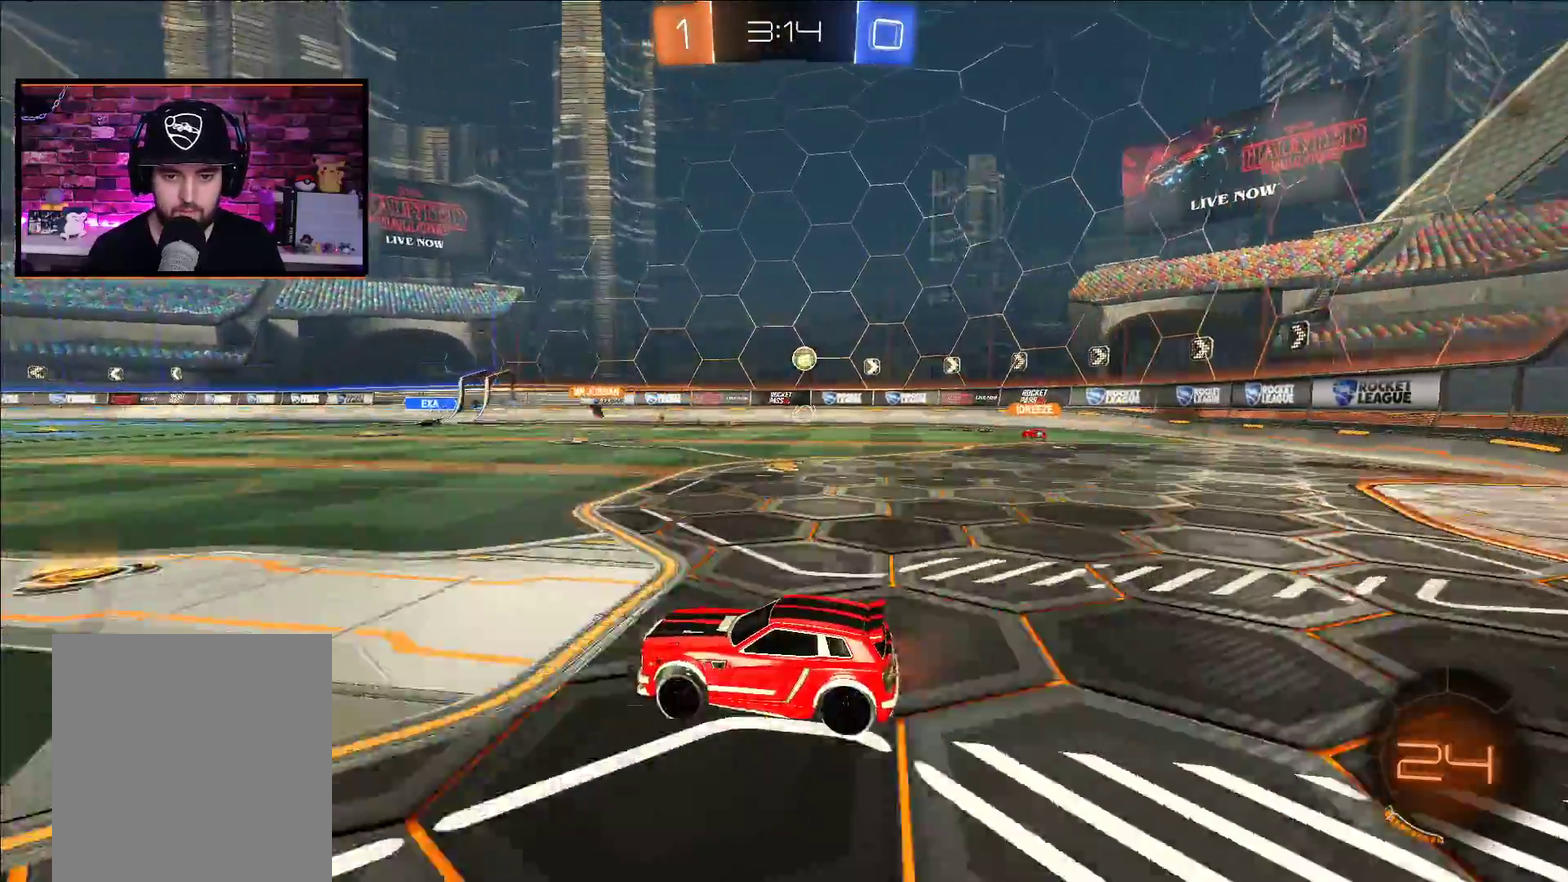
{"buttons": ["R2"], "left_stick": "right", "right_stick": "center", "events": [[383, "left_stick", "right"]]}
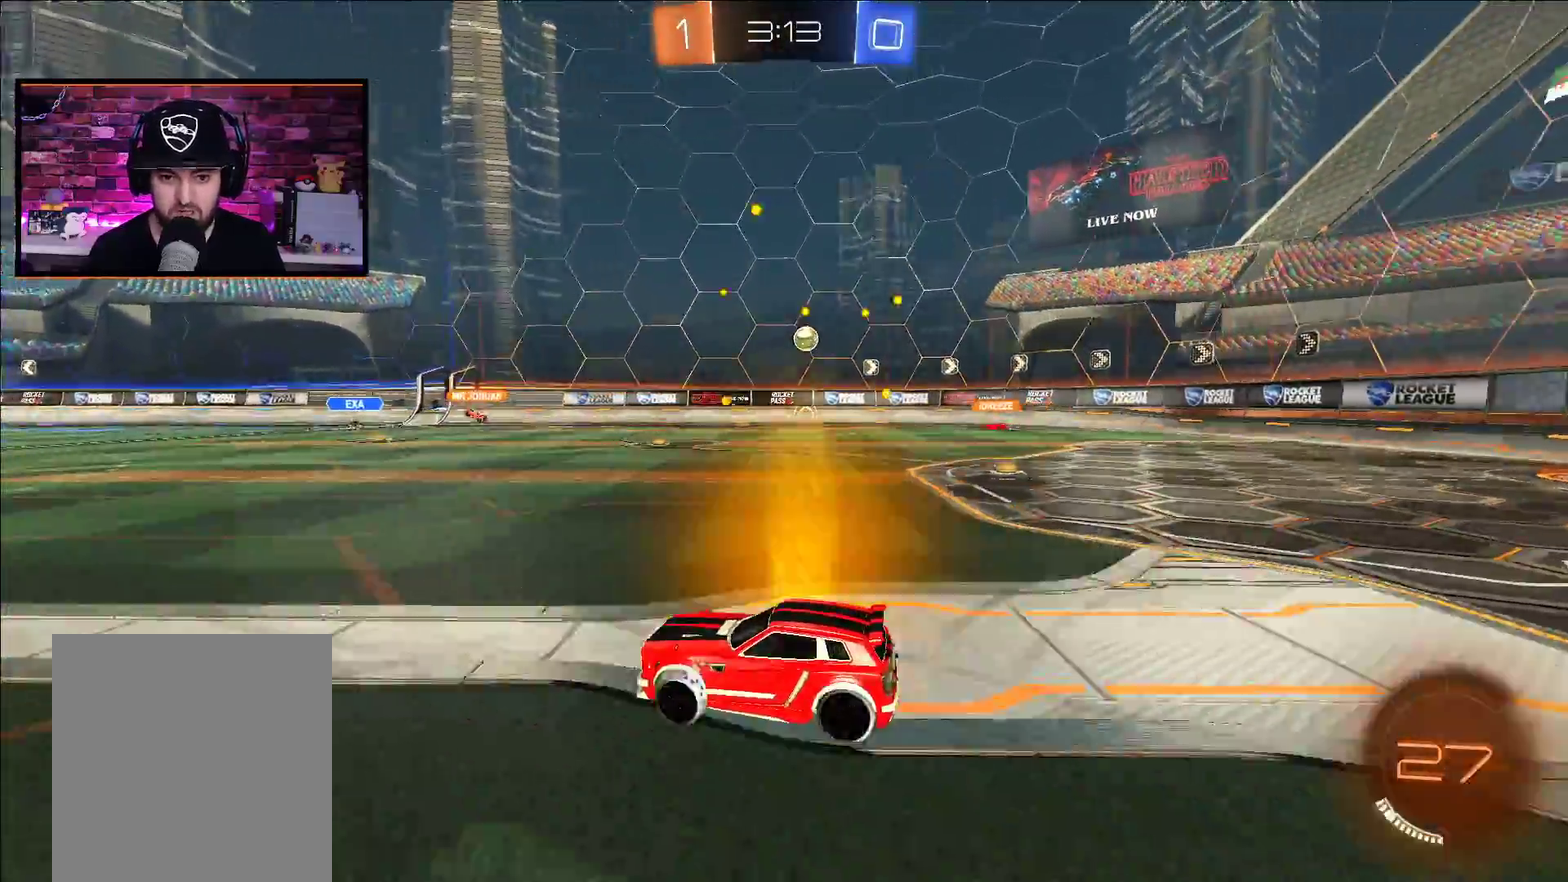
{"buttons": ["R2"], "left_stick": "right", "right_stick": "center", "events": []}
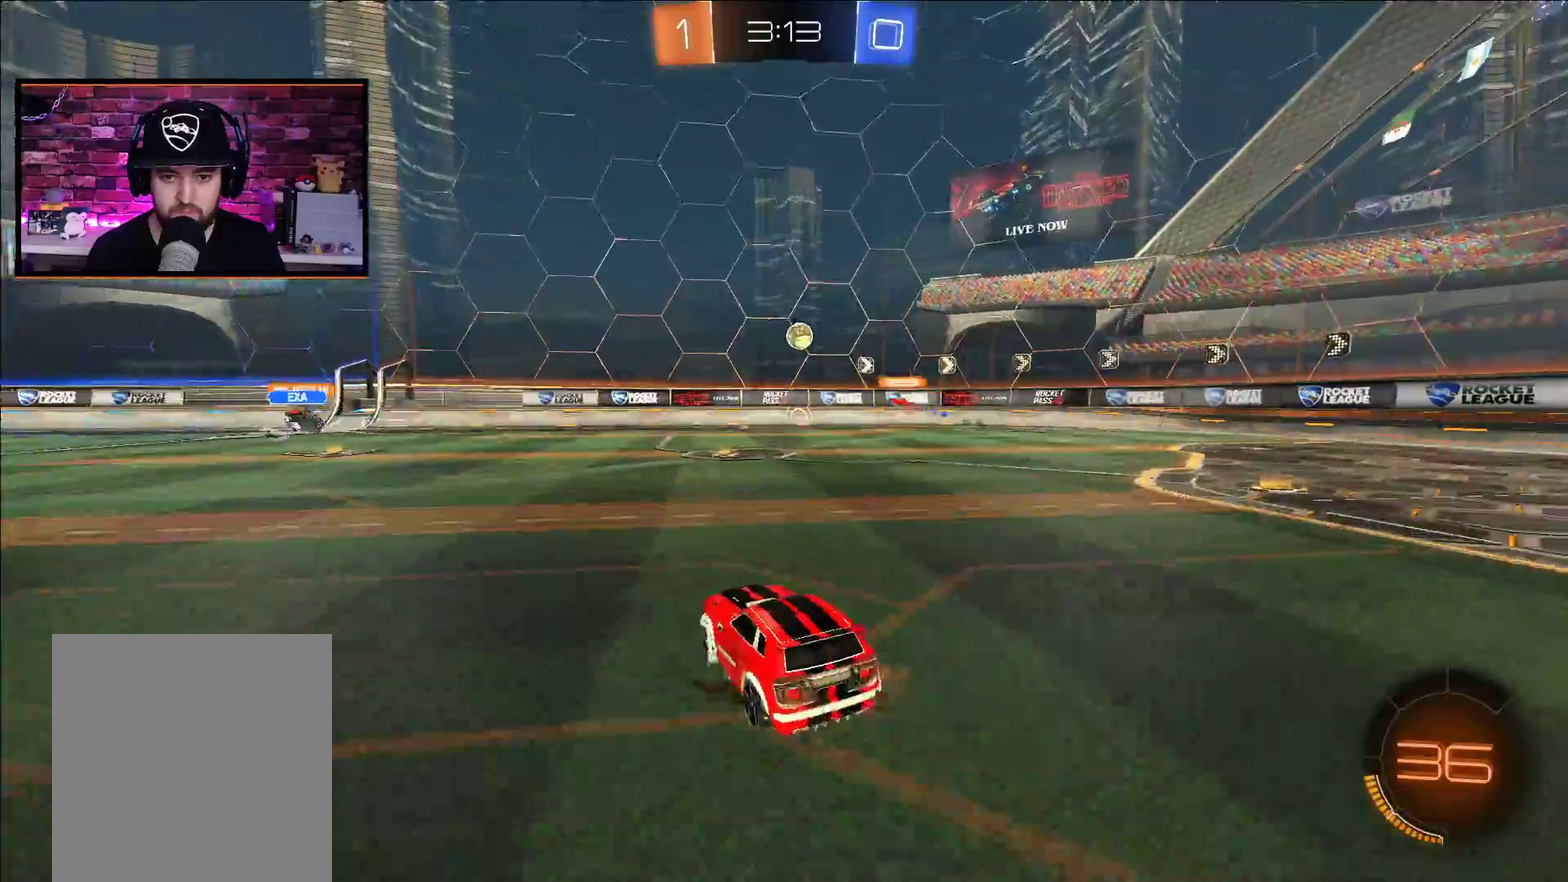
{"buttons": ["R2"], "left_stick": "left", "right_stick": "center", "events": [[100, "left_stick", "center"], [400, "left_stick", "left"]]}
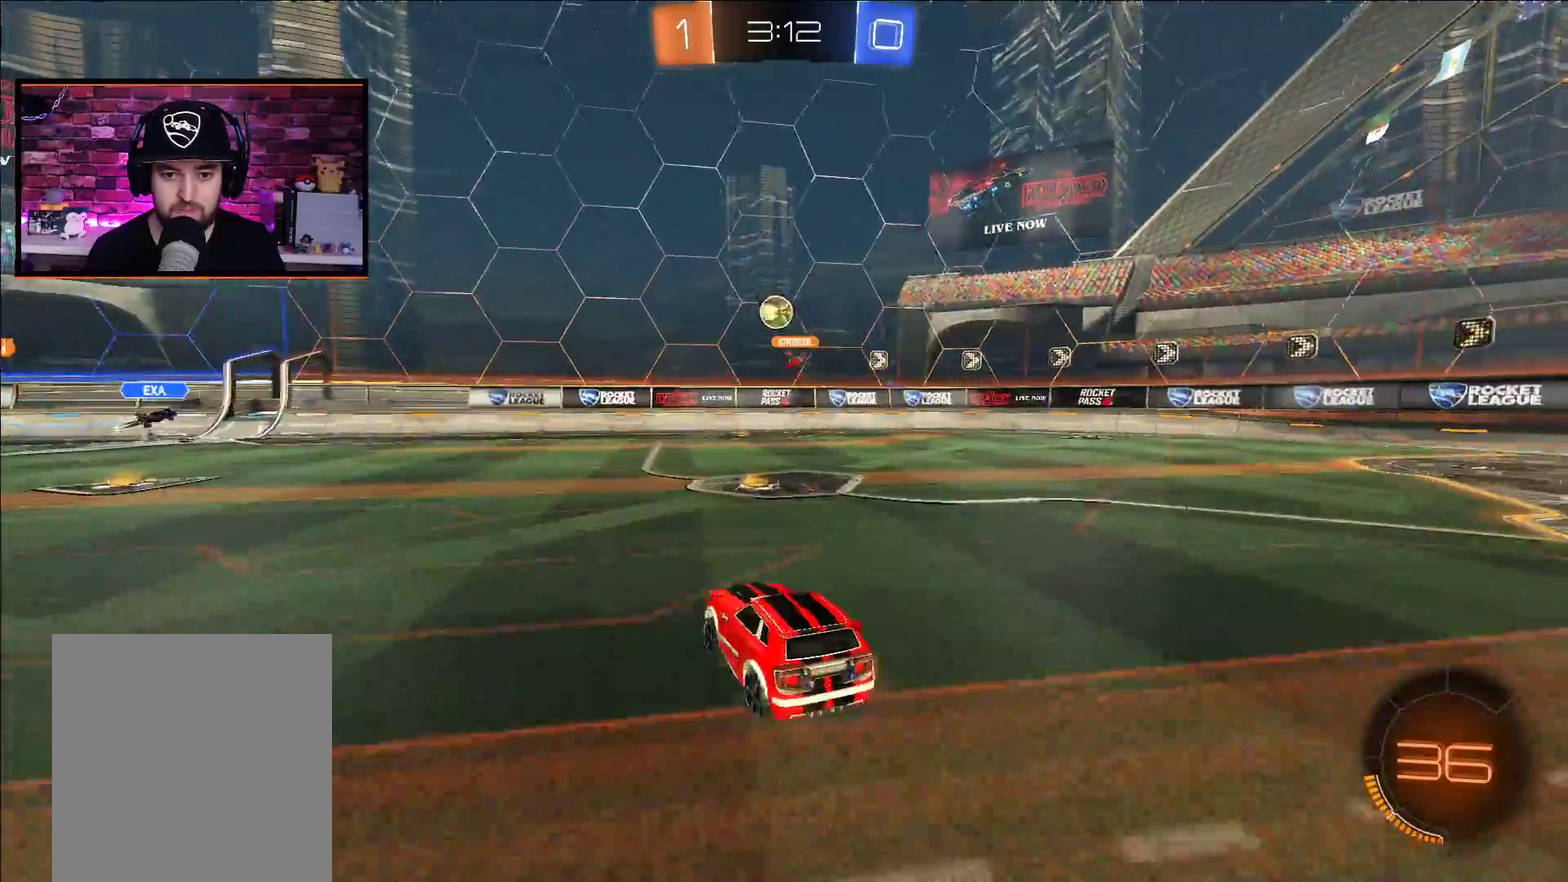
{"buttons": ["R2"], "left_stick": "left", "right_stick": "center", "events": [[167, "left_stick", "center"], [217, "left_stick", "left"]]}
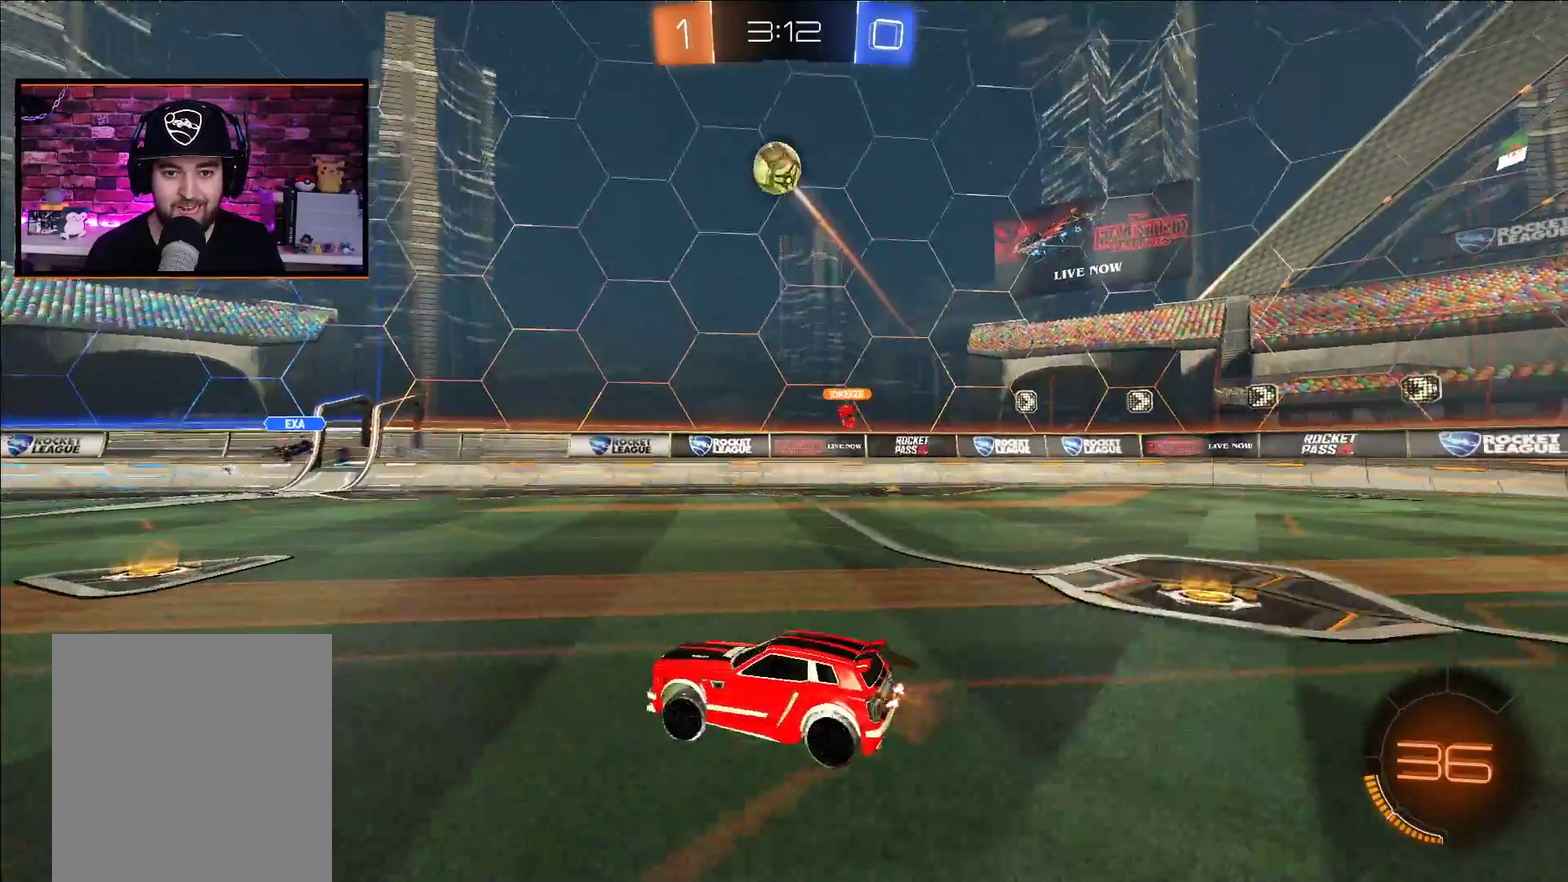
{"buttons": [], "left_stick": "center", "right_stick": "center", "events": [[150, "R2", "up"], [150, "left_stick", "center"], [250, "L2", "down"], [283, "left_stick", "left"], [350, "L2", "up"], [500, "left_stick", "center"]]}
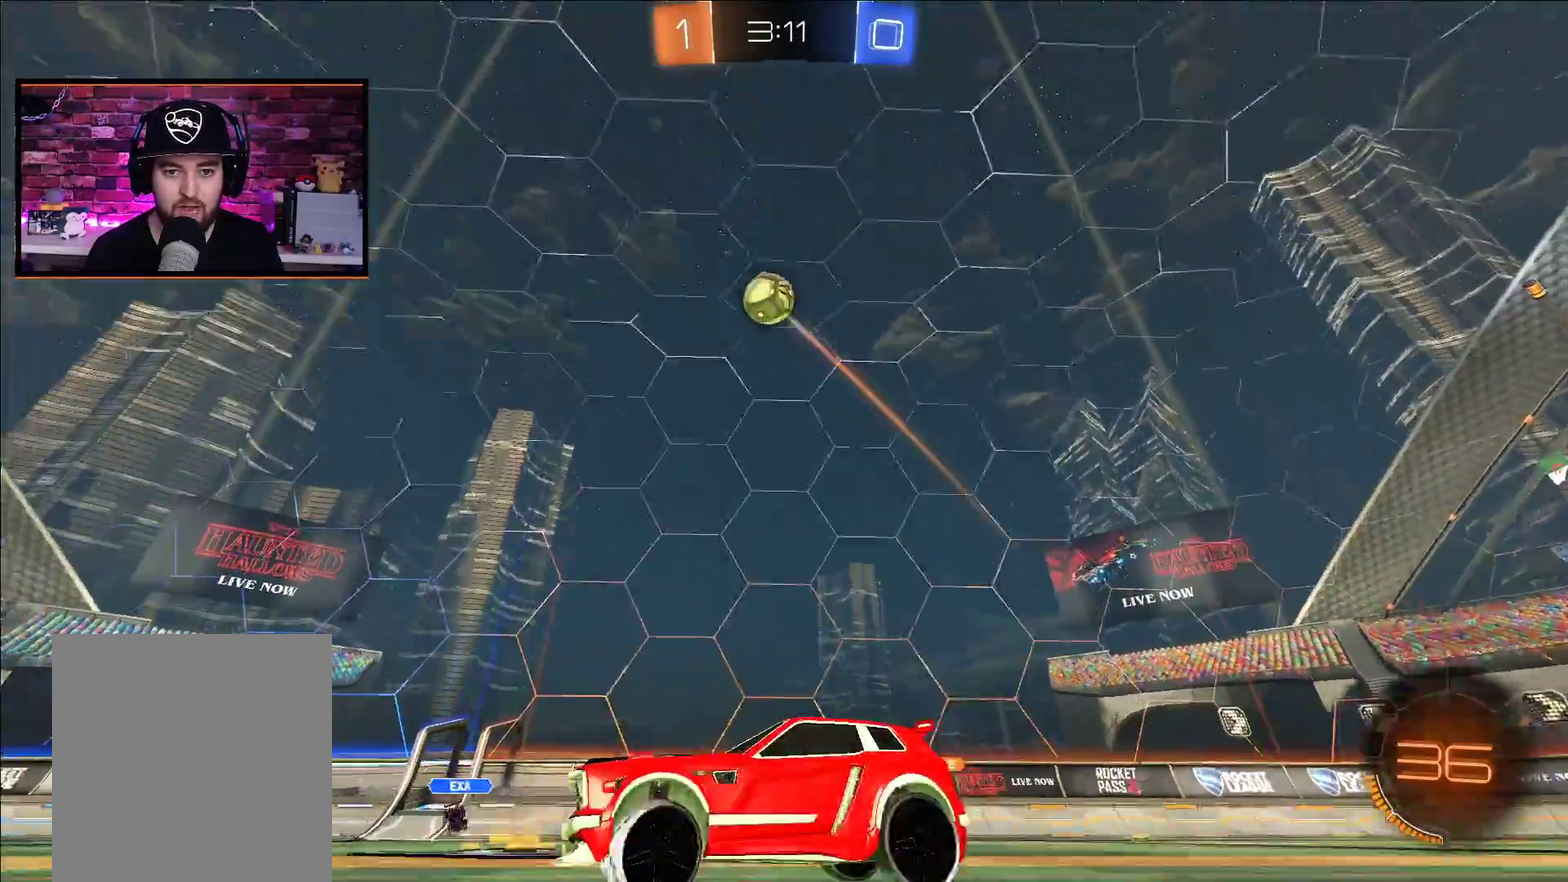
{"buttons": [], "left_stick": "center", "right_stick": "center", "events": [[33, "R2", "down"], [317, "R2", "up"], [350, "left_stick", "right"], [400, "left_stick", "center"]]}
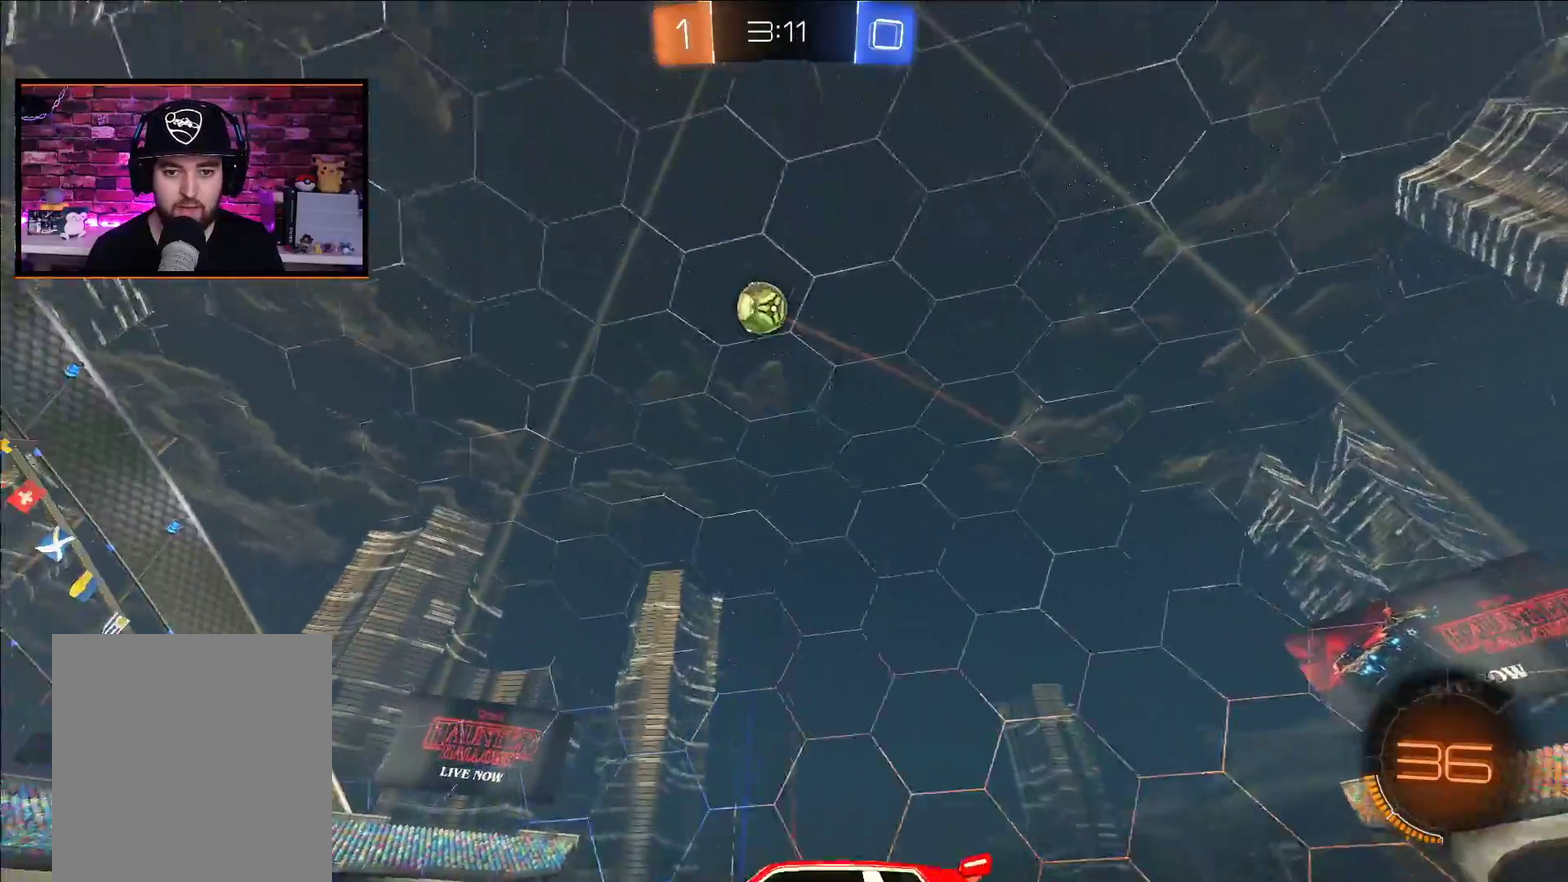
{"buttons": ["R2"], "left_stick": "center", "right_stick": "center", "events": [[33, "R2", "down"], [50, "left_stick", "left"], [150, "left_stick", "center"]]}